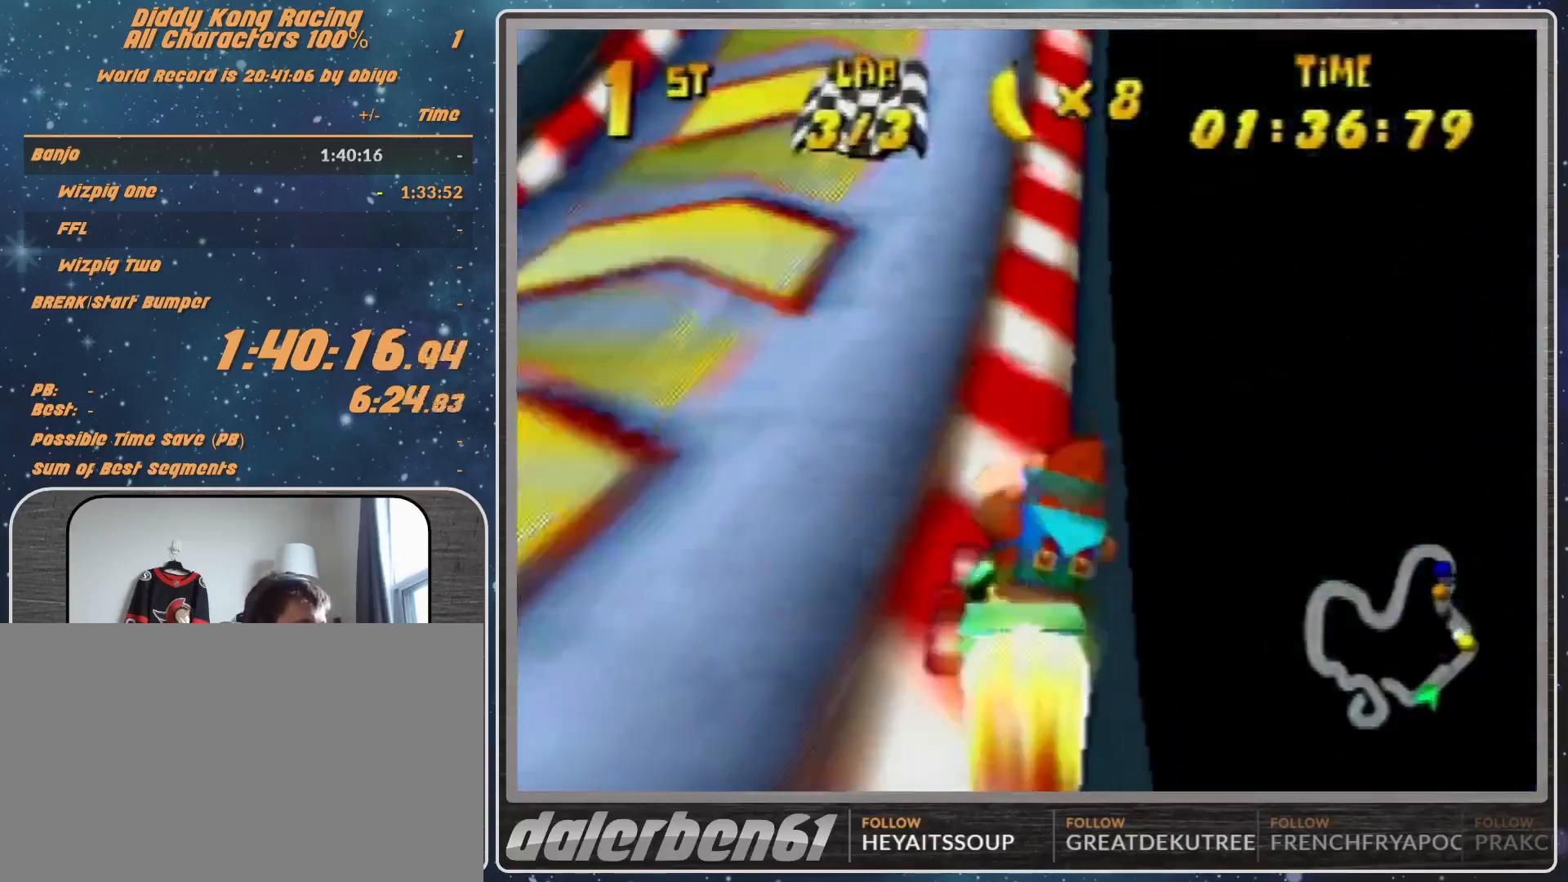
Gameplay with a controller (Nintendo layout); each line is a JSON object with the inputs held at the frame after it. "events" lists button and stick changes between this image and that frame as [ms after this image, input, new state], when the widget could be followed in between. Not read: L1 L3 R3.
{"buttons": [], "left_stick": "up-right", "events": []}
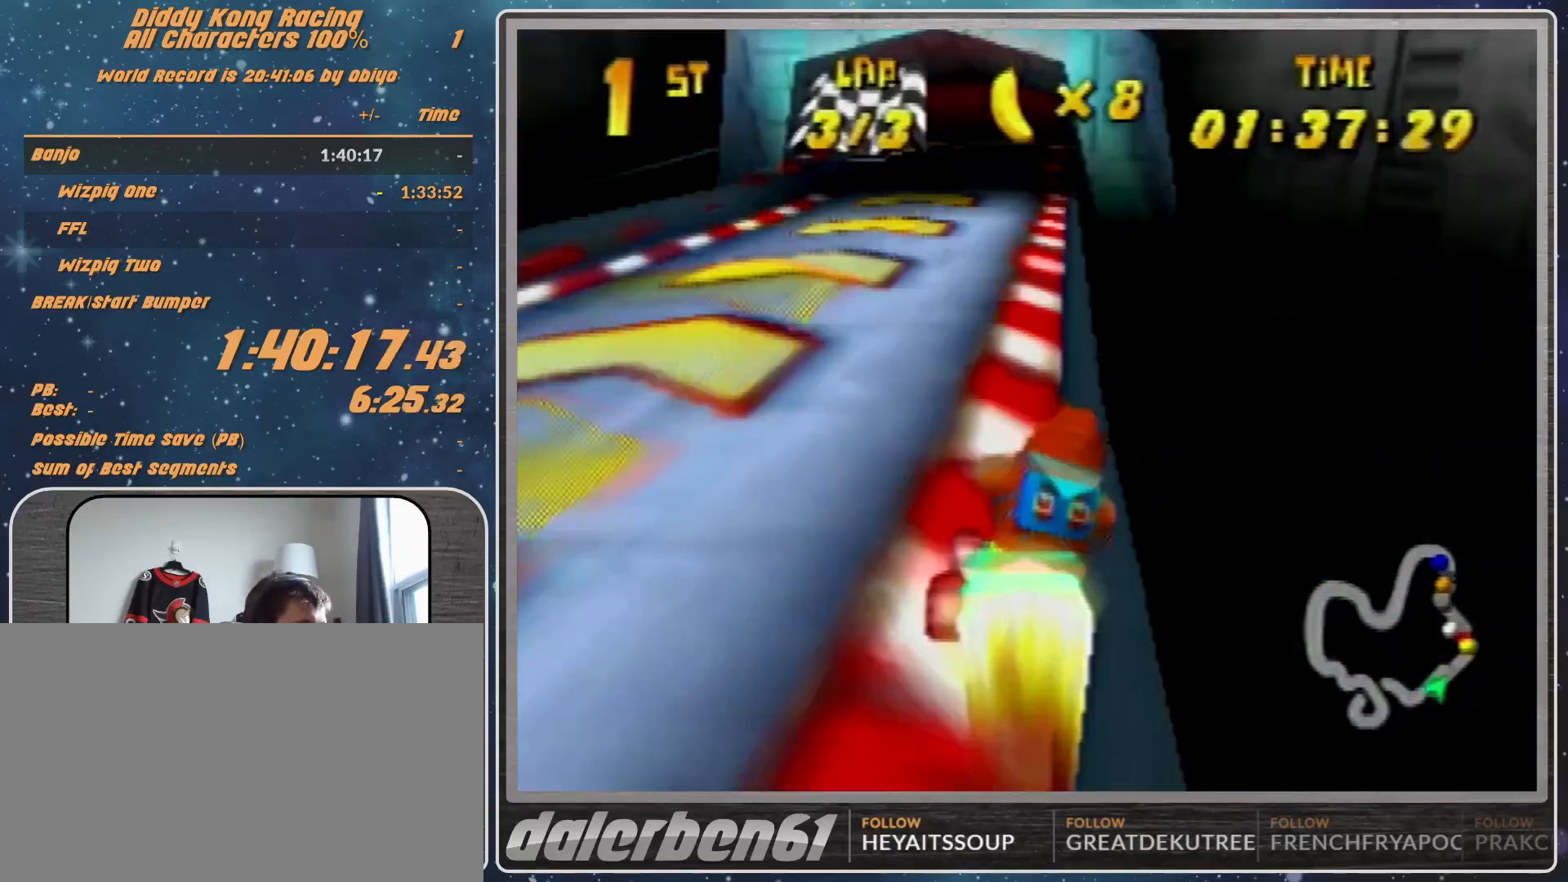
{"buttons": [], "left_stick": "center", "events": [[167, "left_stick", "up-left"], [300, "left_stick", "center"]]}
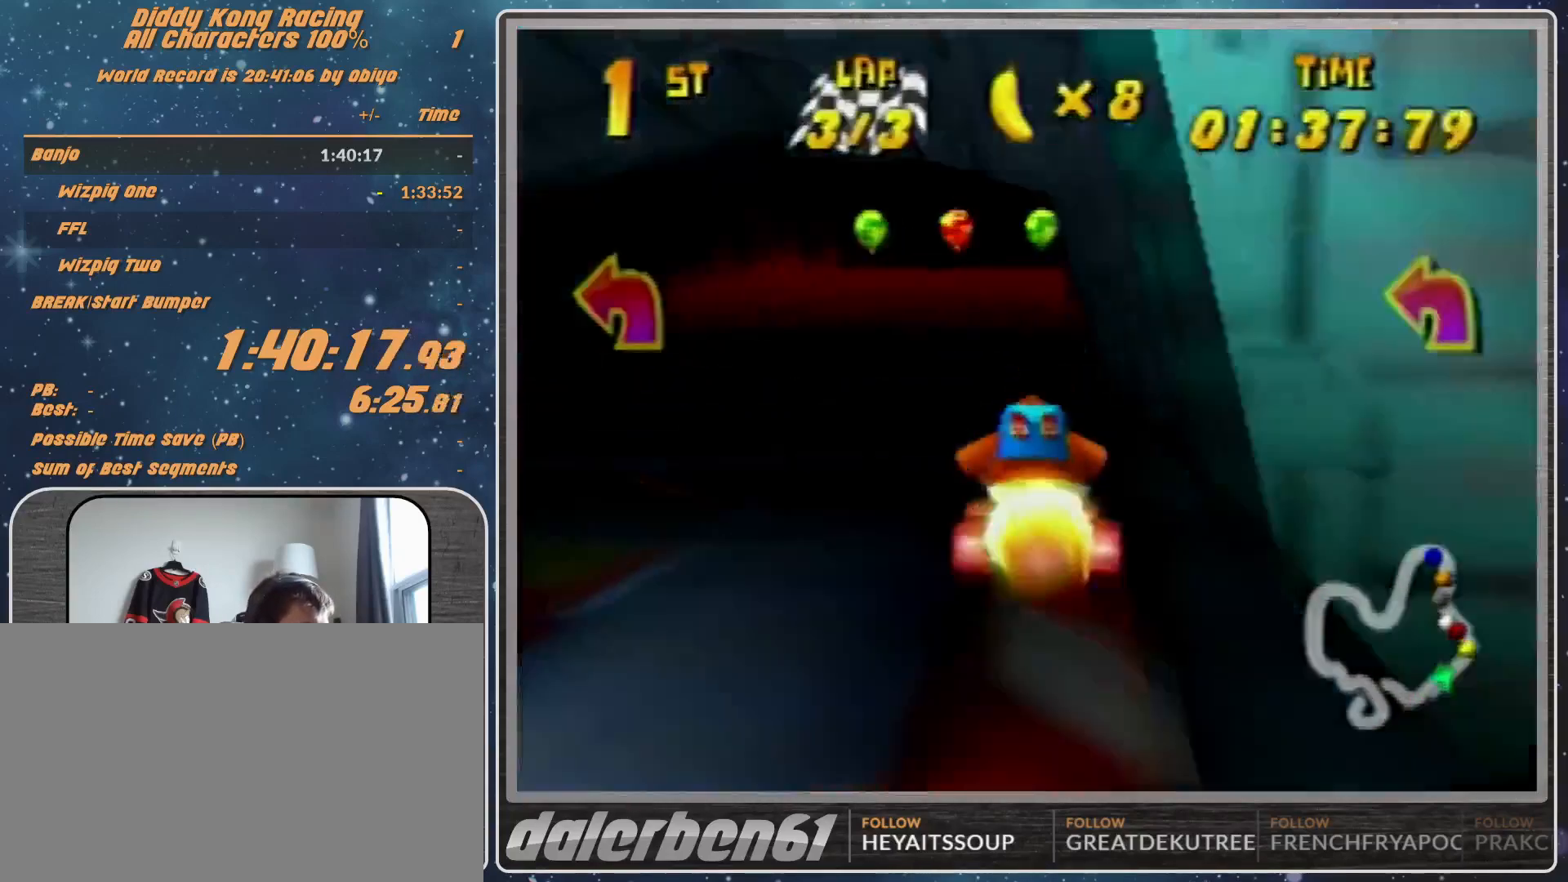
{"buttons": ["R1"], "left_stick": "left", "events": [[200, "left_stick", "left"], [233, "R1", "down"], [433, "A", "down"], [500, "A", "up"]]}
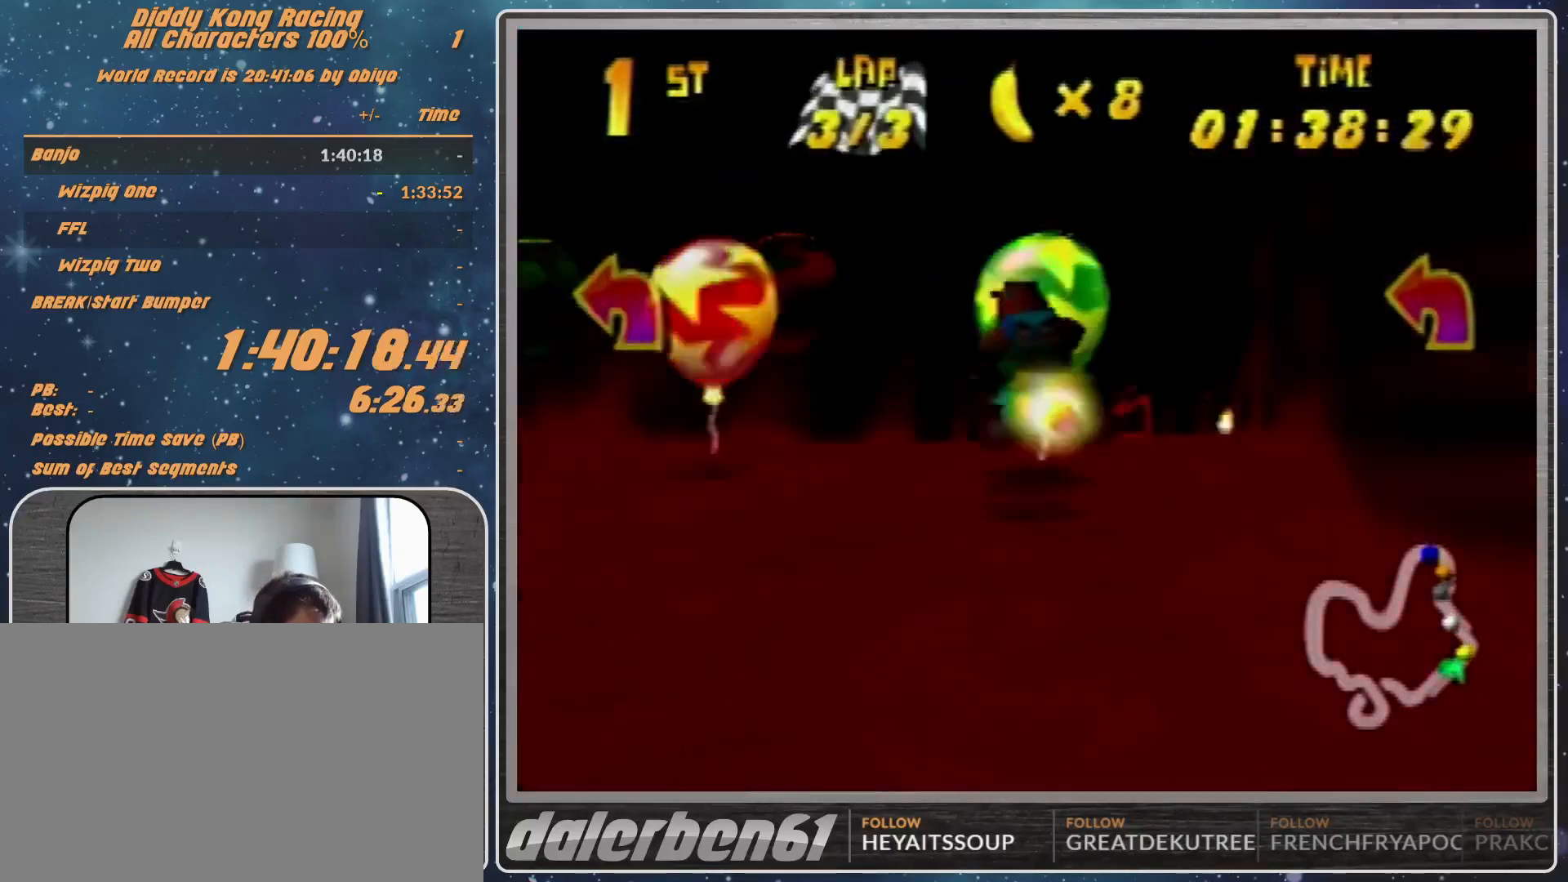
{"buttons": ["A", "R1"], "left_stick": "left", "events": [[67, "A", "down"], [133, "A", "up"], [233, "A", "down"]]}
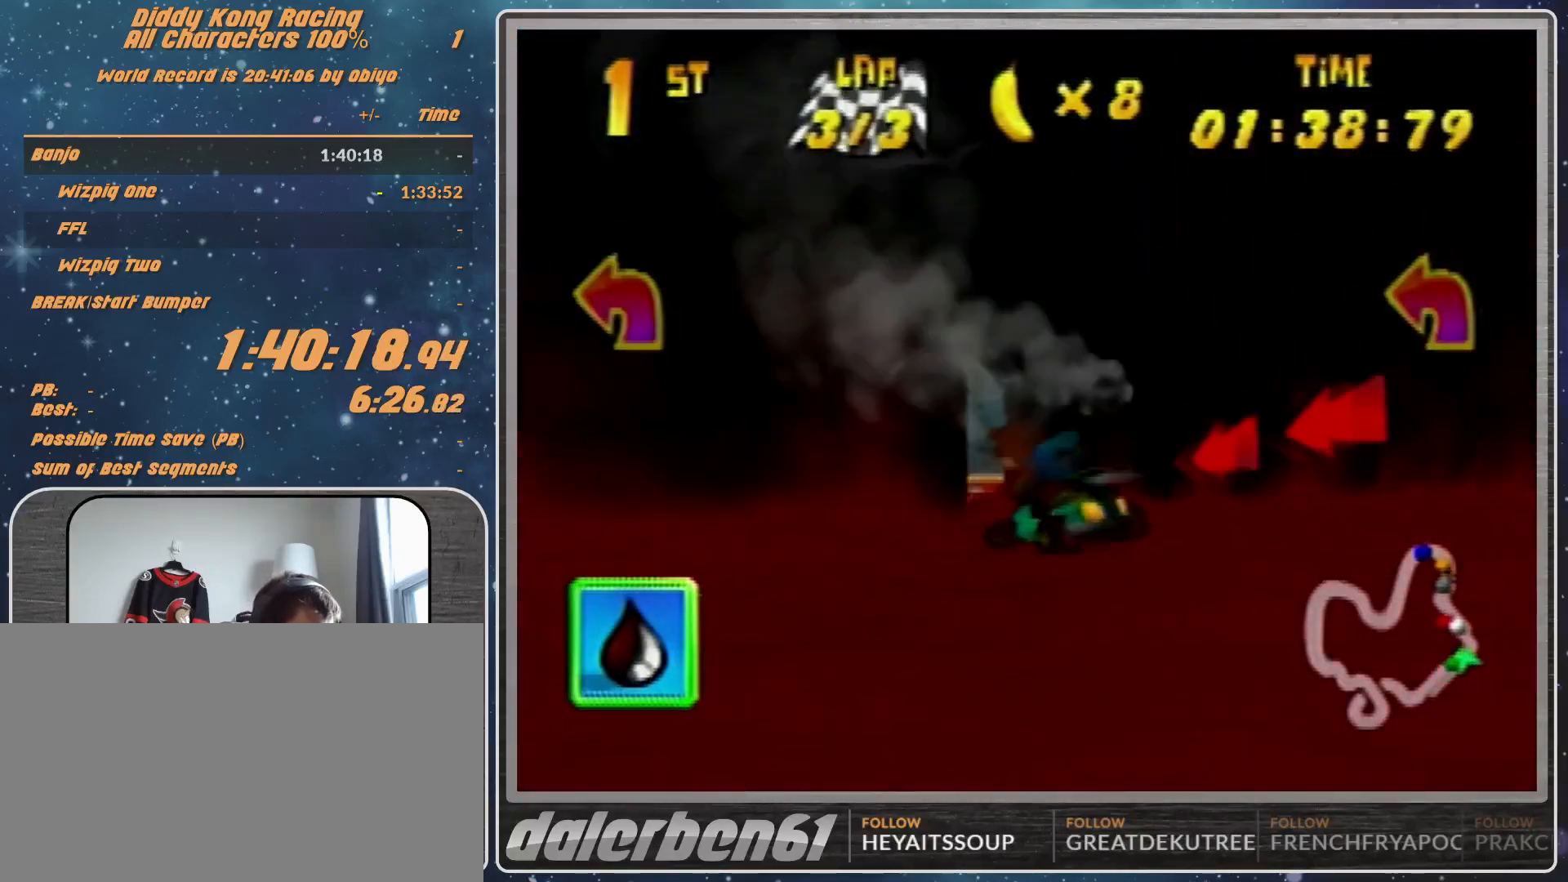
{"buttons": [], "left_stick": "up-left", "events": [[33, "B", "down"], [167, "B", "up"], [167, "left_stick", "up-left"], [233, "A", "up"], [233, "R1", "up"], [333, "A", "down"], [400, "A", "up"]]}
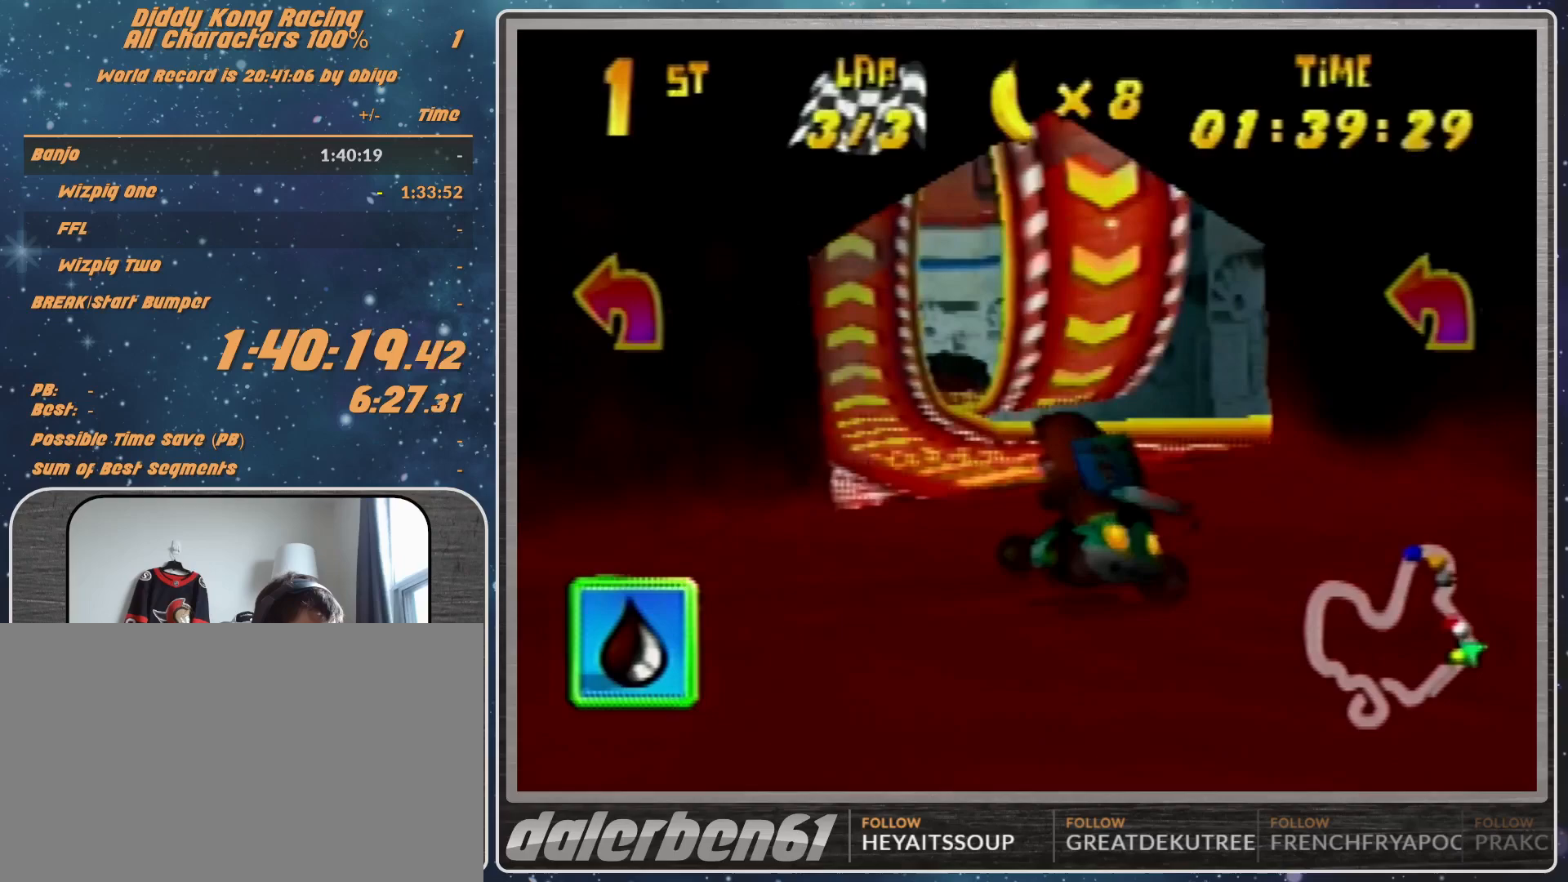
{"buttons": [], "left_stick": "right", "events": [[300, "left_stick", "up-right"], [500, "left_stick", "right"]]}
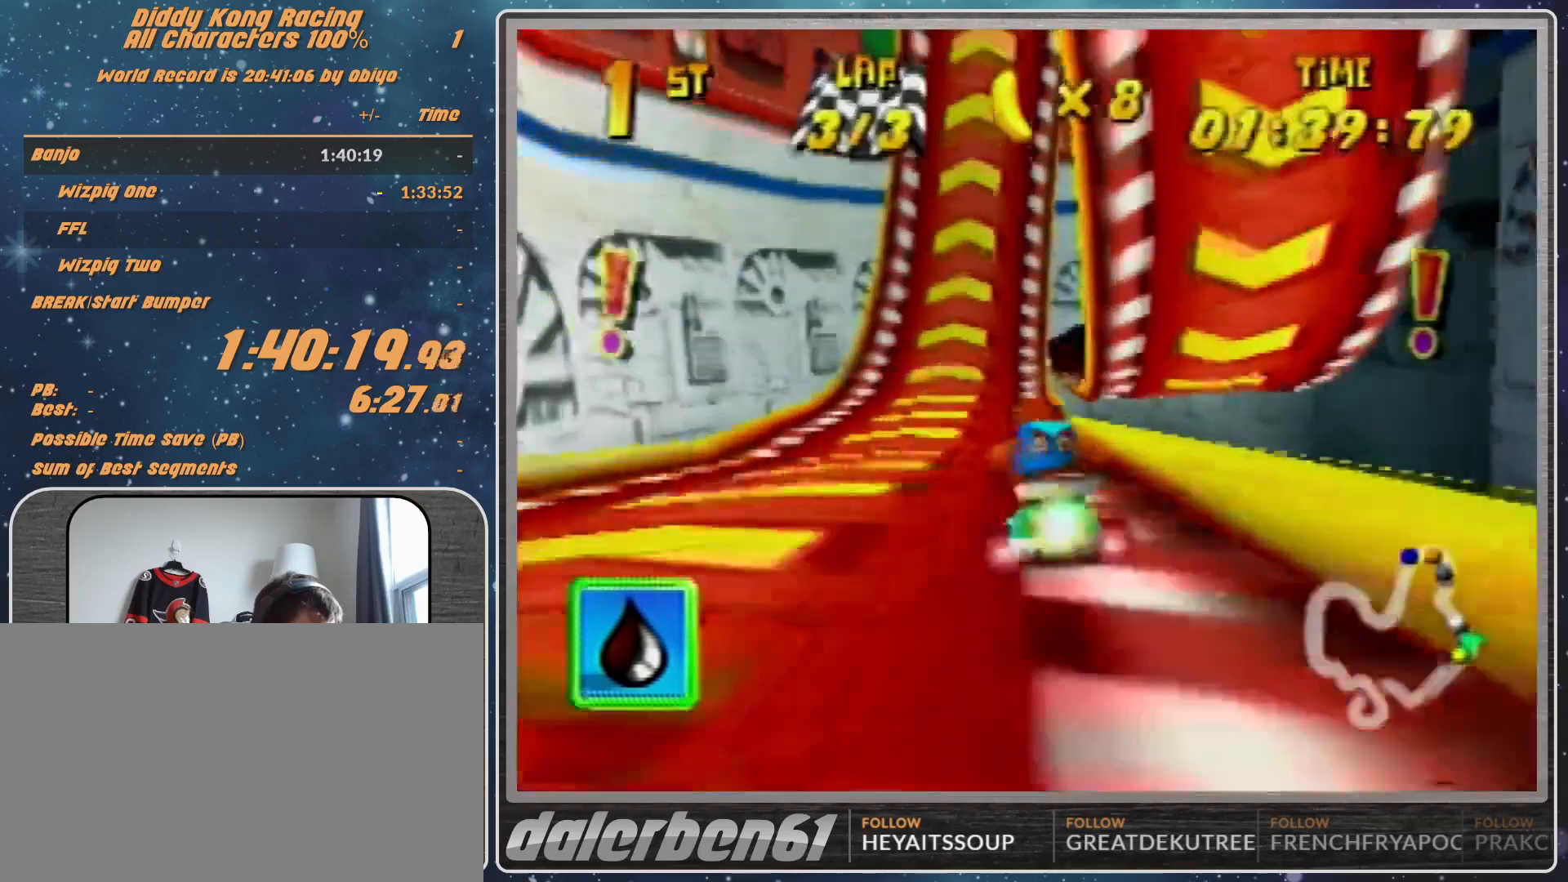
{"buttons": [], "left_stick": "right", "events": []}
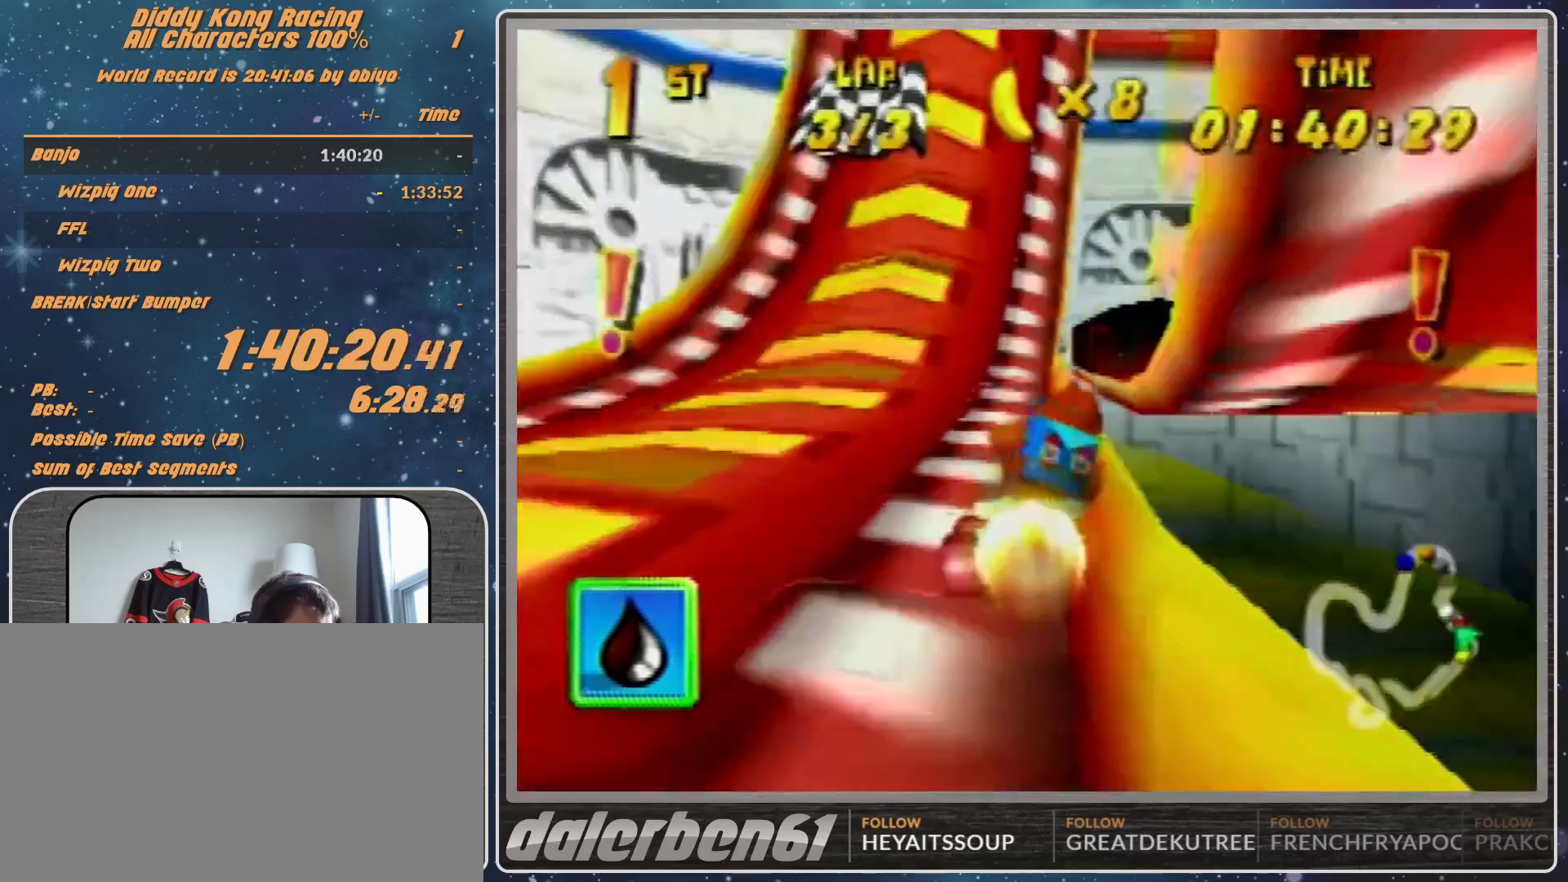
{"buttons": [], "left_stick": "right", "events": []}
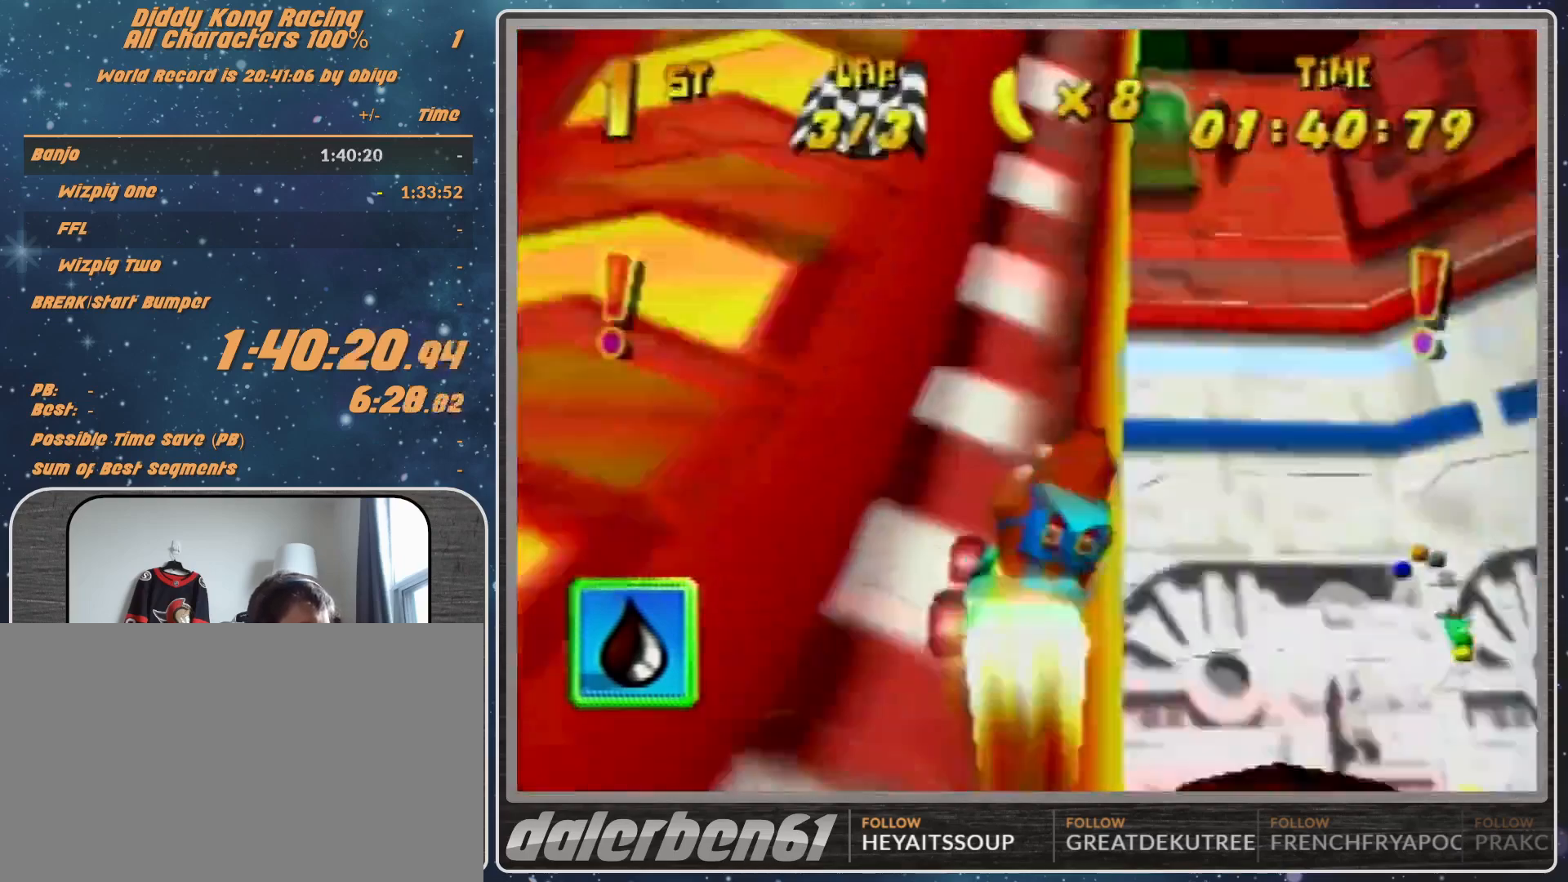
{"buttons": ["R1"], "left_stick": "right", "events": [[200, "R1", "down"]]}
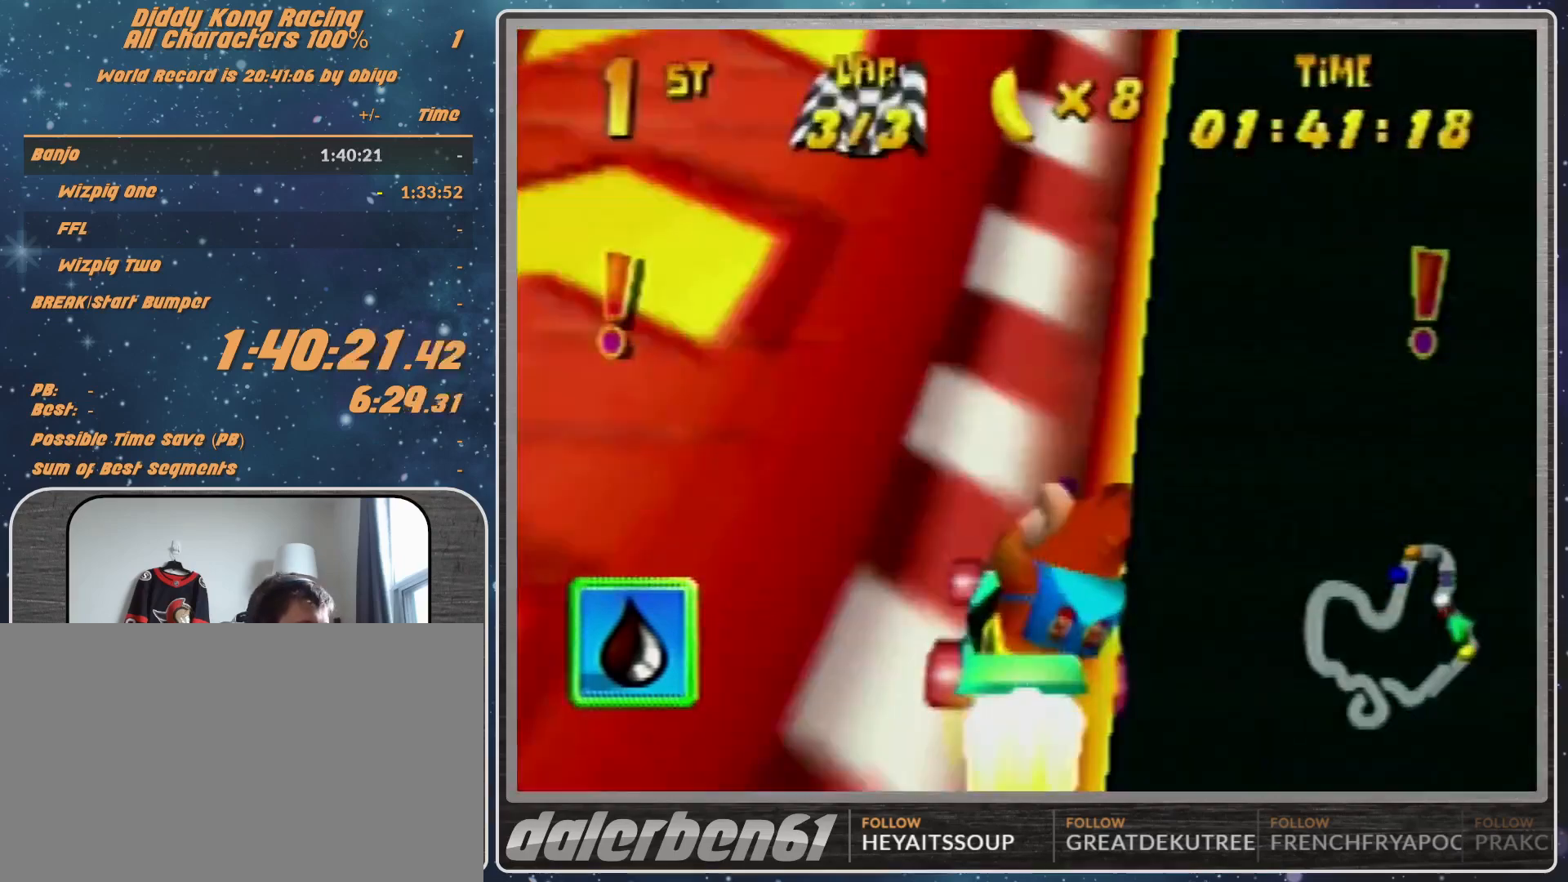
{"buttons": ["R1"], "left_stick": "right", "events": []}
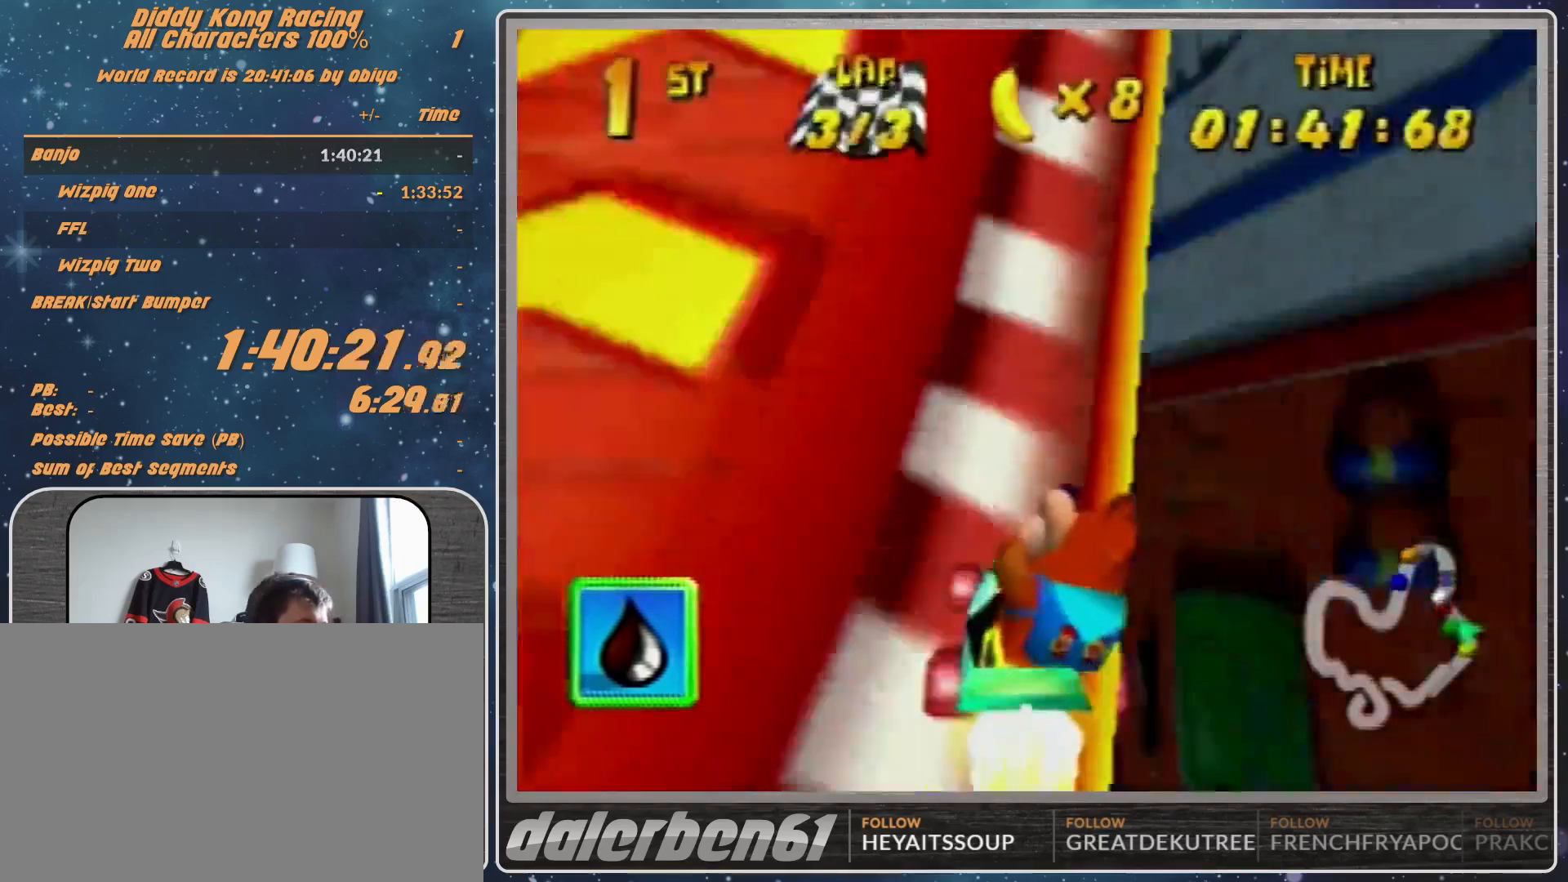
{"buttons": ["R1"], "left_stick": "right", "events": []}
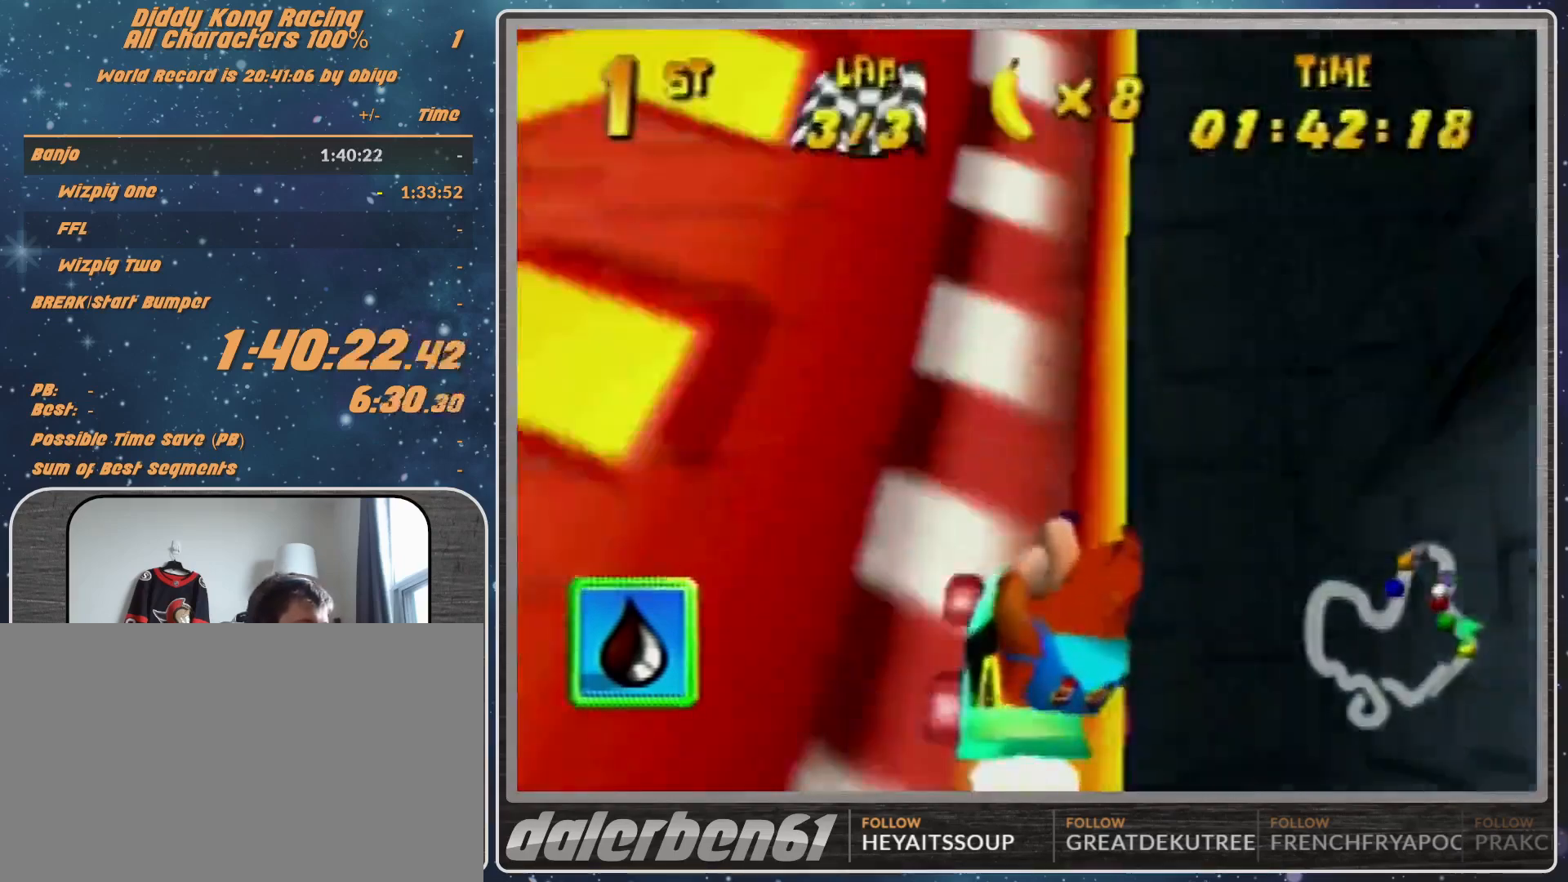
{"buttons": ["R1"], "left_stick": "right", "events": []}
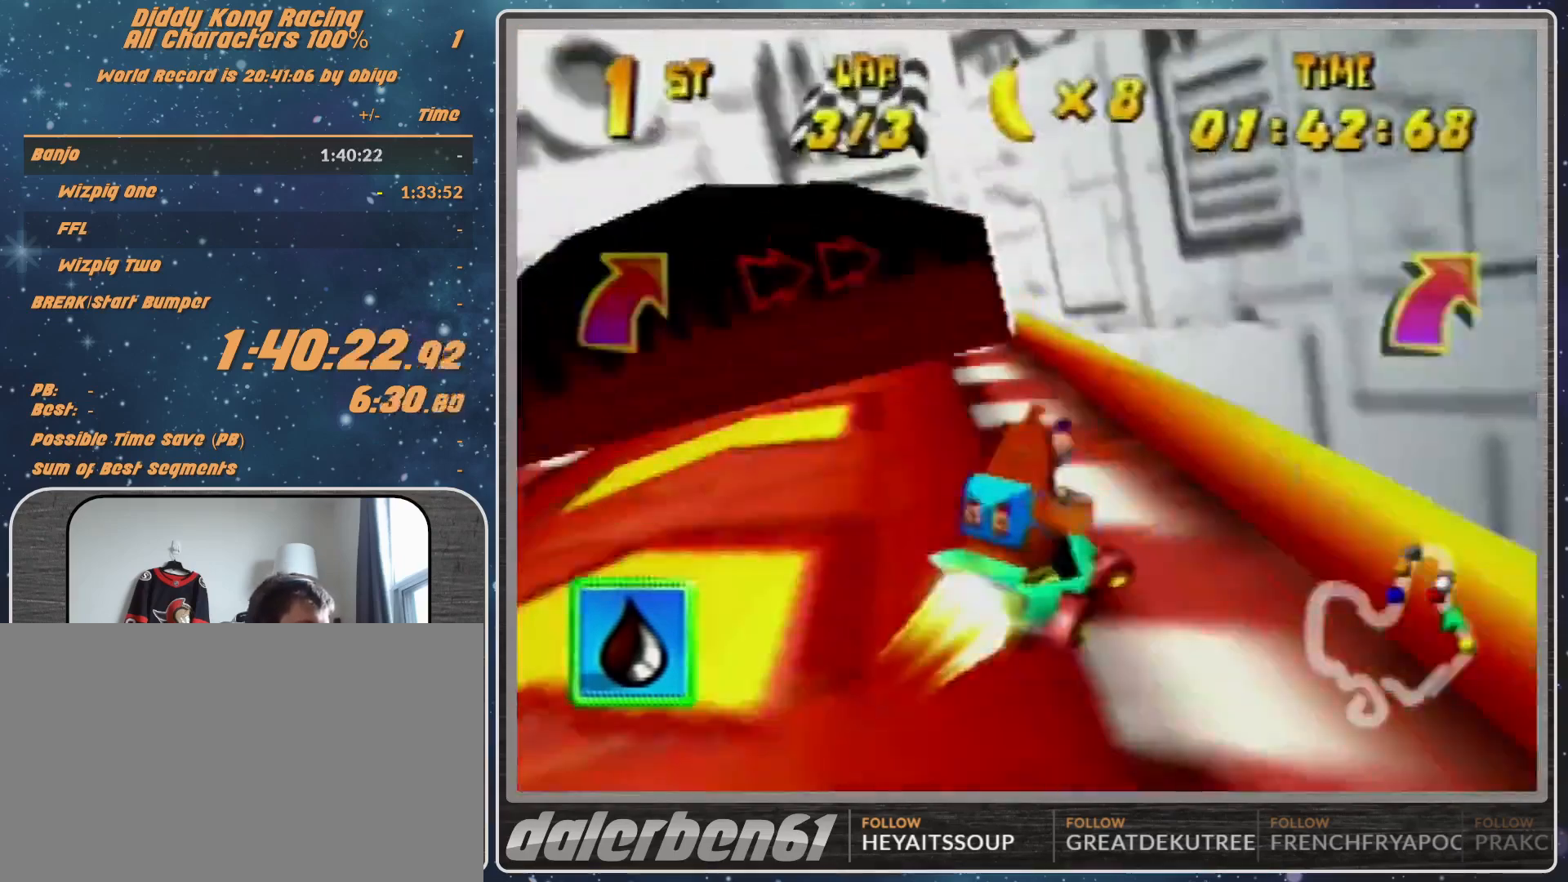
{"buttons": ["R1"], "left_stick": "left", "events": [[133, "R1", "up"], [400, "left_stick", "left"], [433, "A", "down"], [433, "R1", "down"], [500, "A", "up"]]}
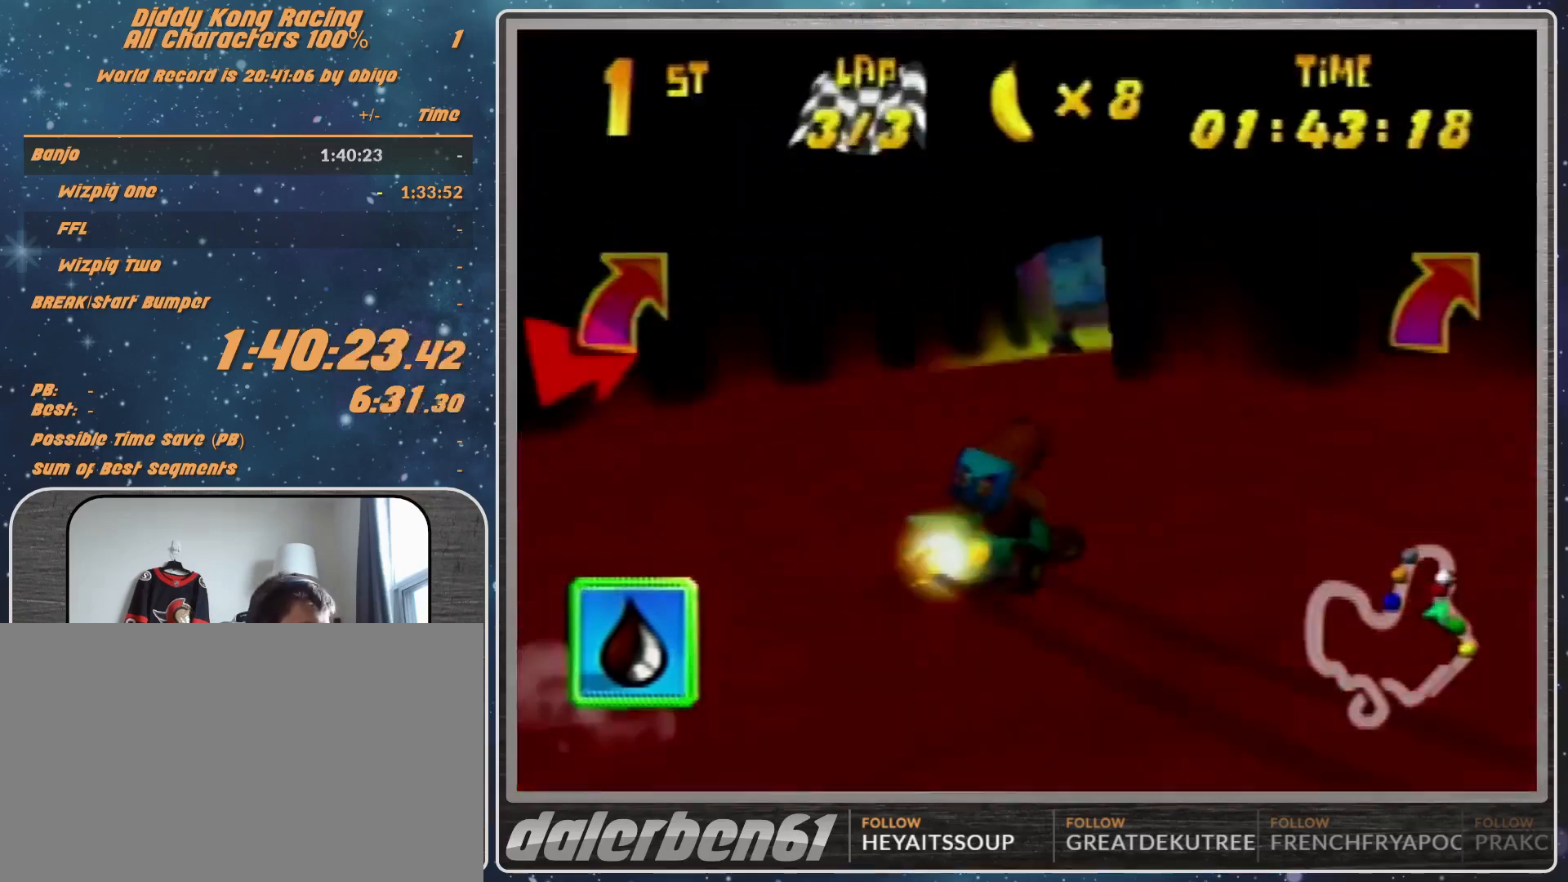
{"buttons": [], "left_stick": "up-right", "events": [[67, "A", "down"], [67, "left_stick", "up-left"], [167, "A", "up"], [167, "left_stick", "up-right"], [400, "A", "down"], [433, "A", "up"], [500, "R1", "up"]]}
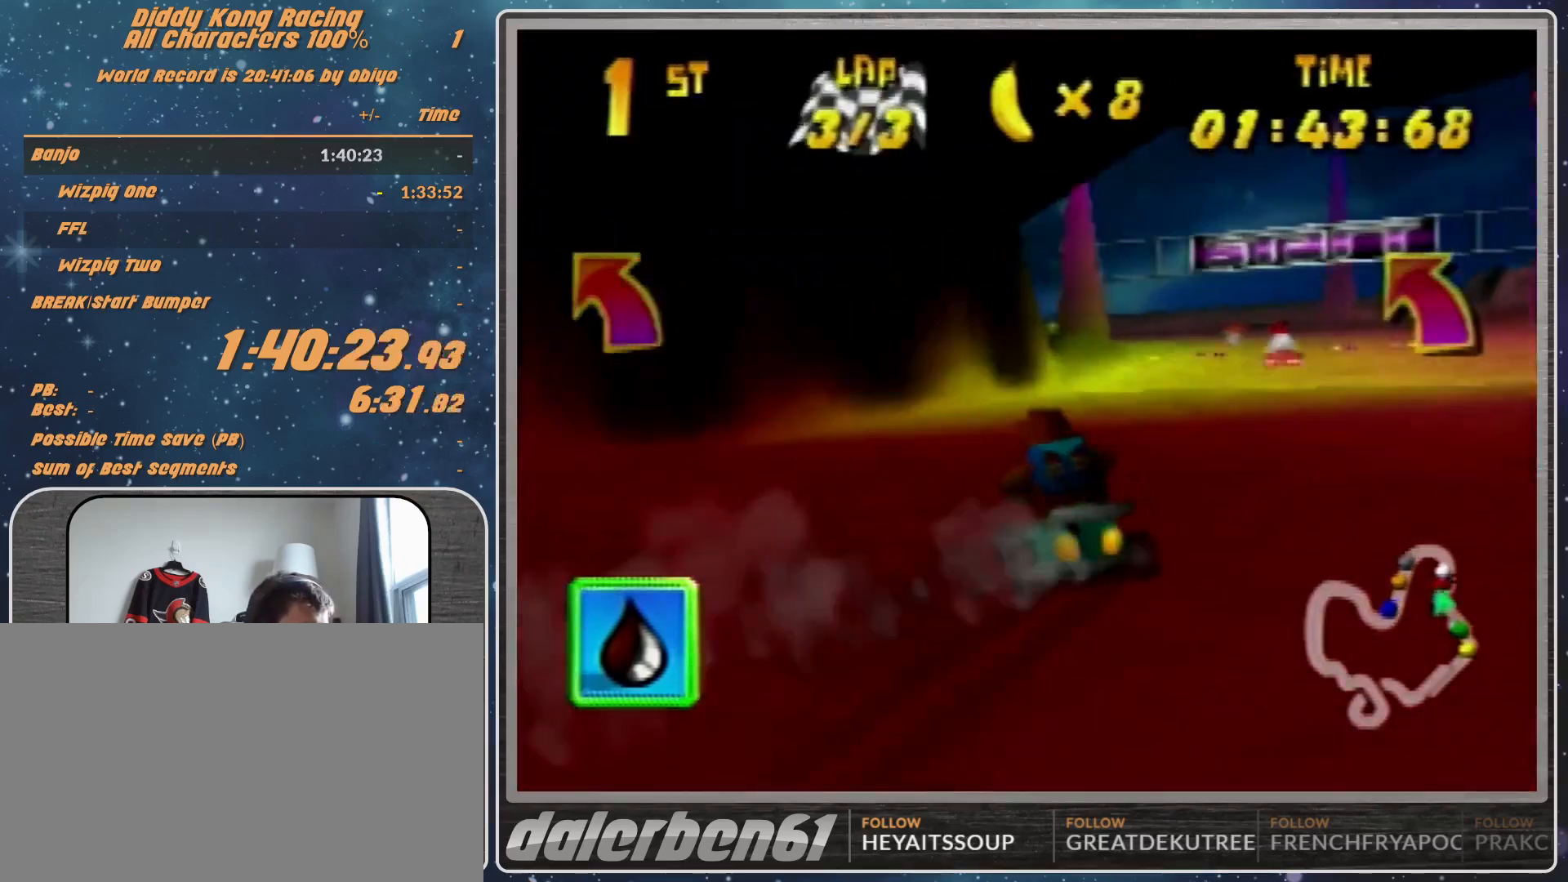
{"buttons": [], "left_stick": "center", "events": [[67, "A", "down"], [67, "left_stick", "center"], [100, "A", "up"], [200, "A", "down"], [233, "A", "up"]]}
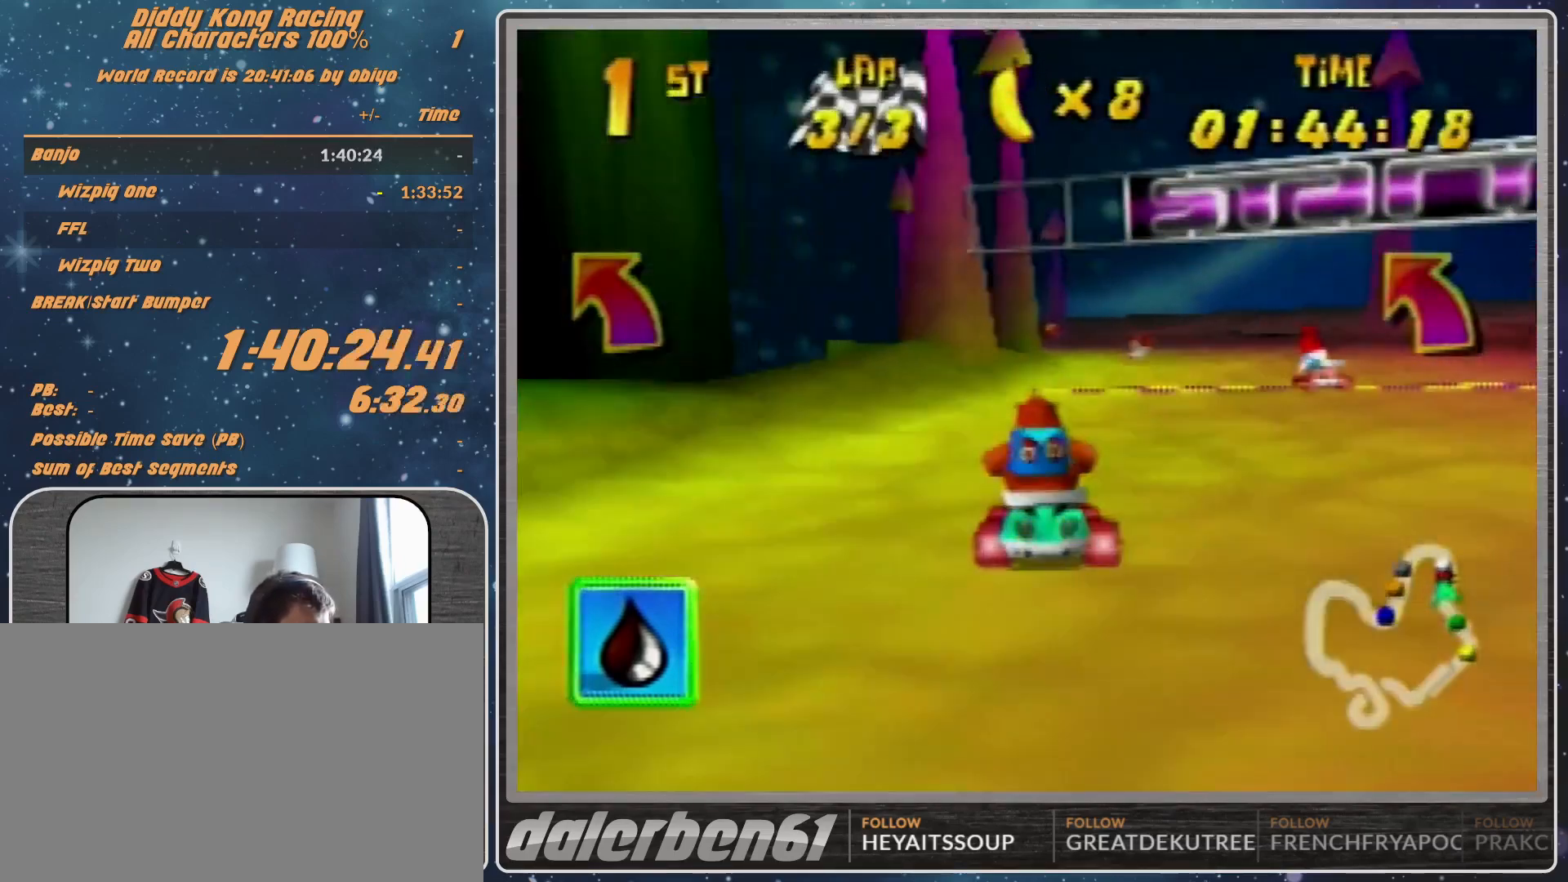
{"buttons": ["START"], "left_stick": "center", "events": [[267, "START", "down"]]}
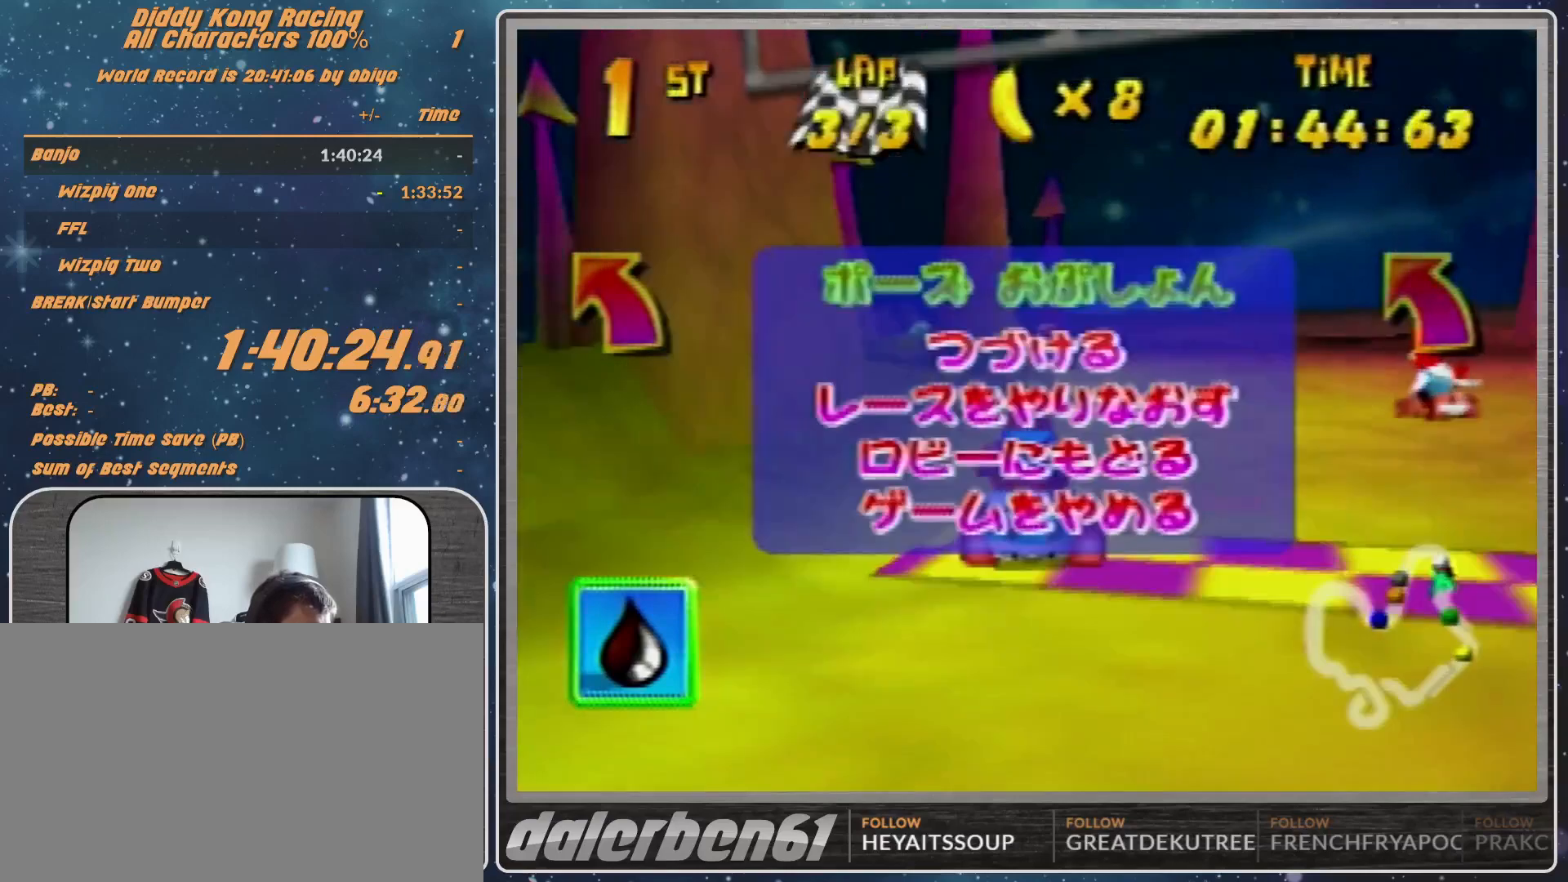
{"buttons": [], "left_stick": "center", "events": [[67, "START", "up"], [267, "START", "down"], [333, "START", "up"]]}
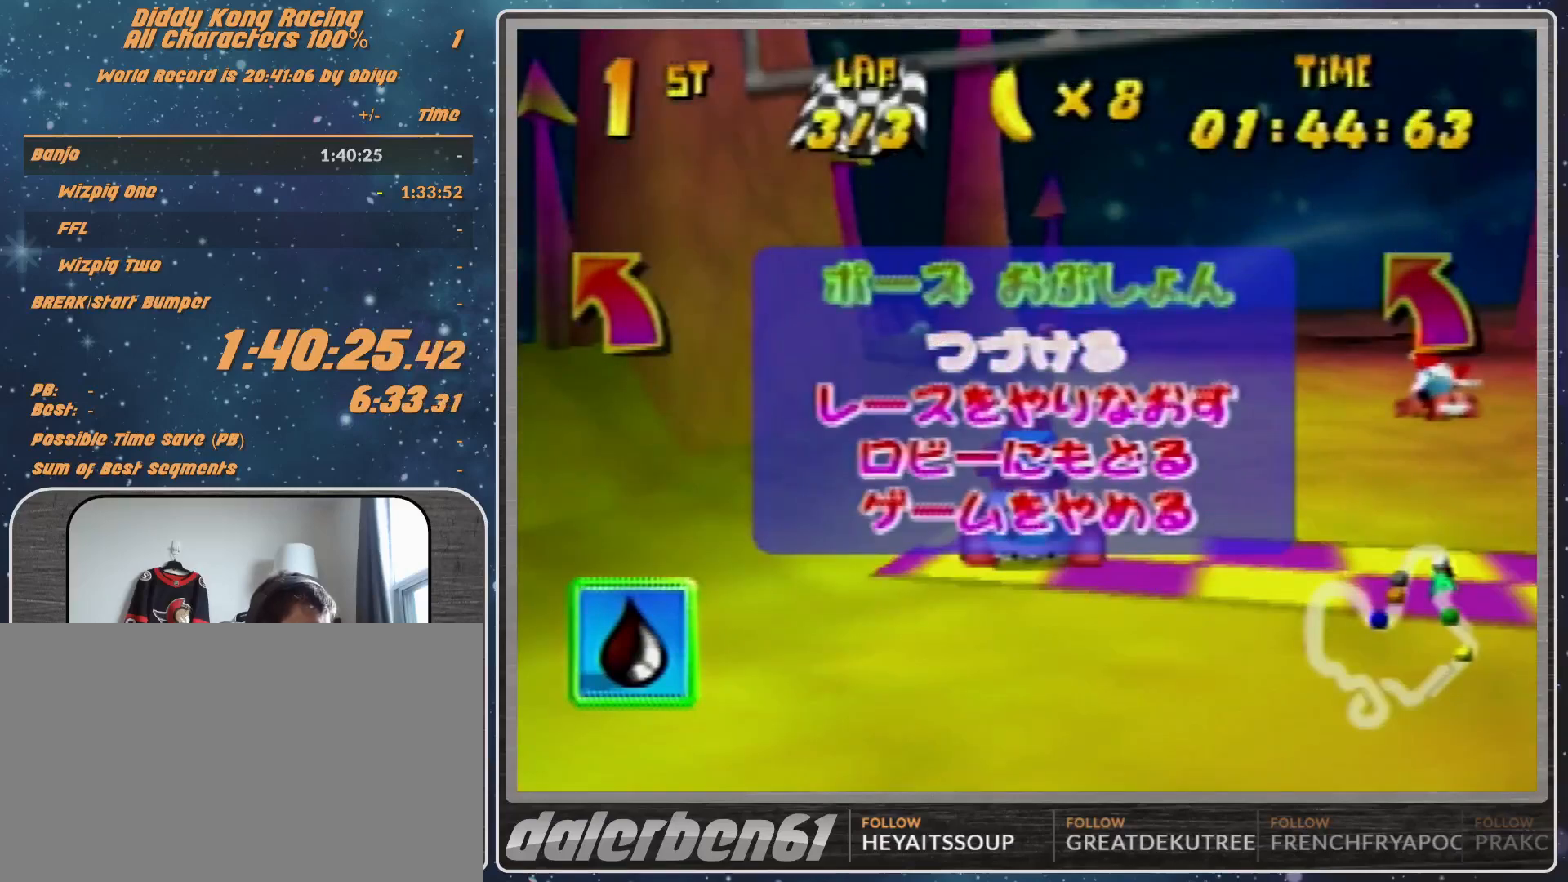
{"buttons": [], "left_stick": "center", "events": [[400, "left_stick", "down"], [500, "left_stick", "center"]]}
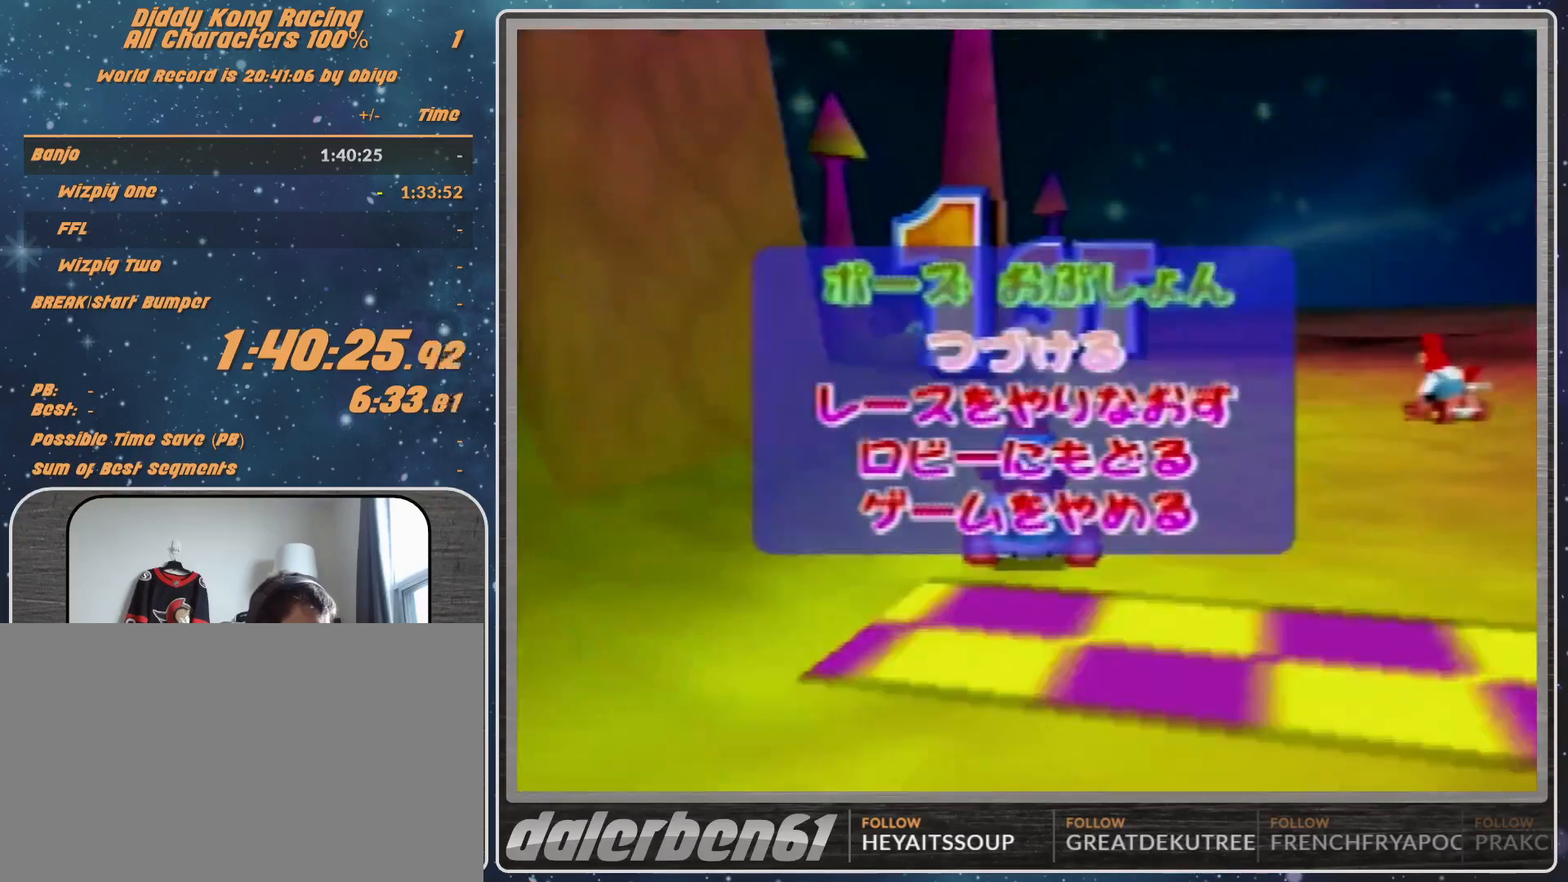
{"buttons": [], "left_stick": "center", "events": [[67, "A", "down"], [233, "A", "up"]]}
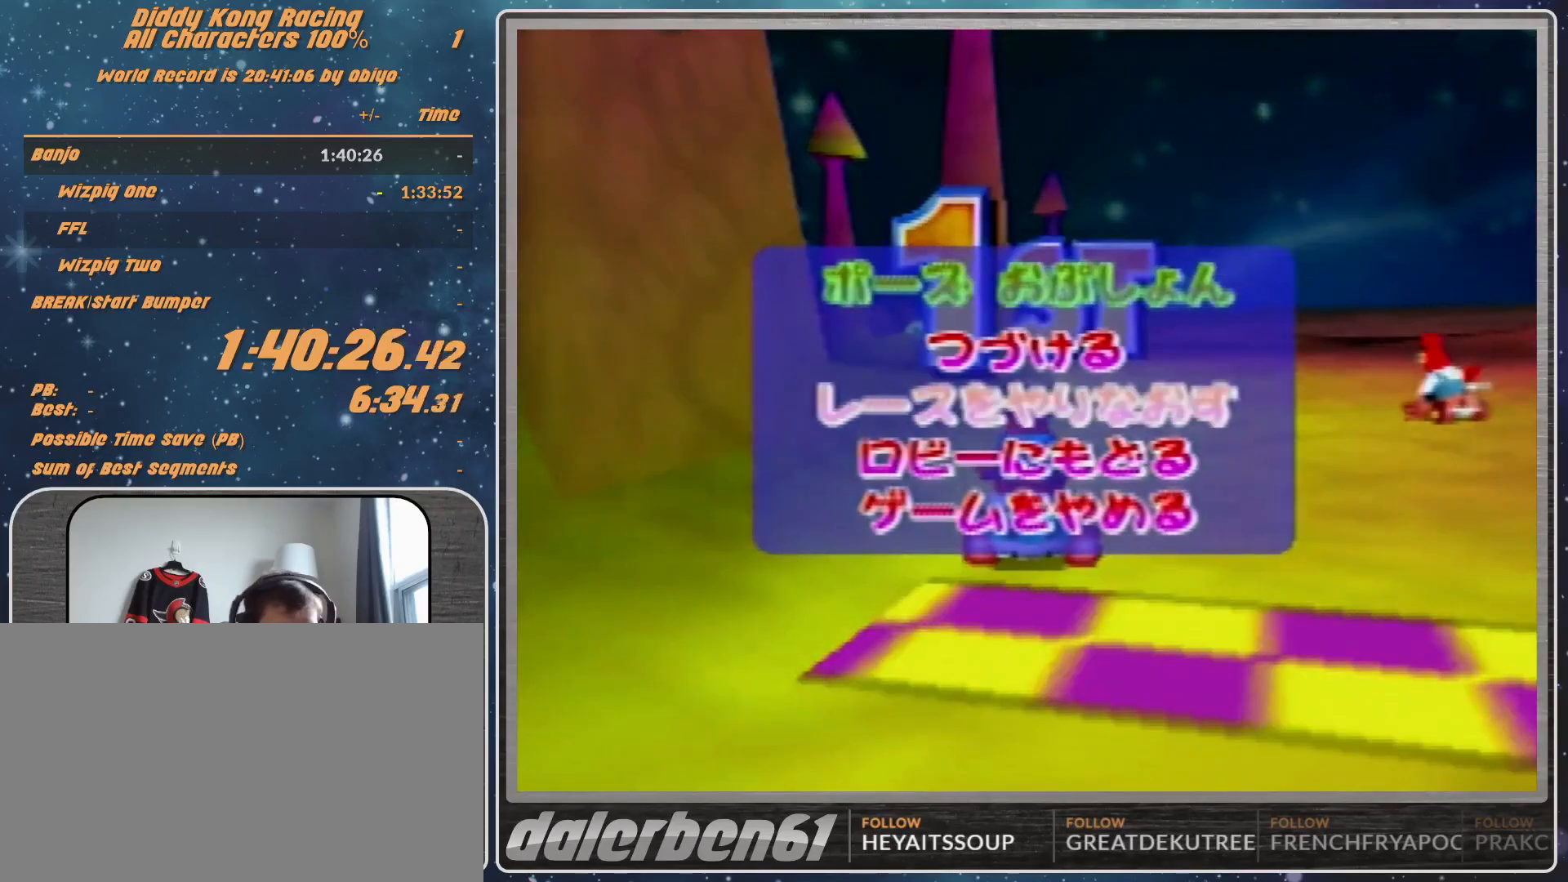
{"buttons": [], "left_stick": "center", "events": []}
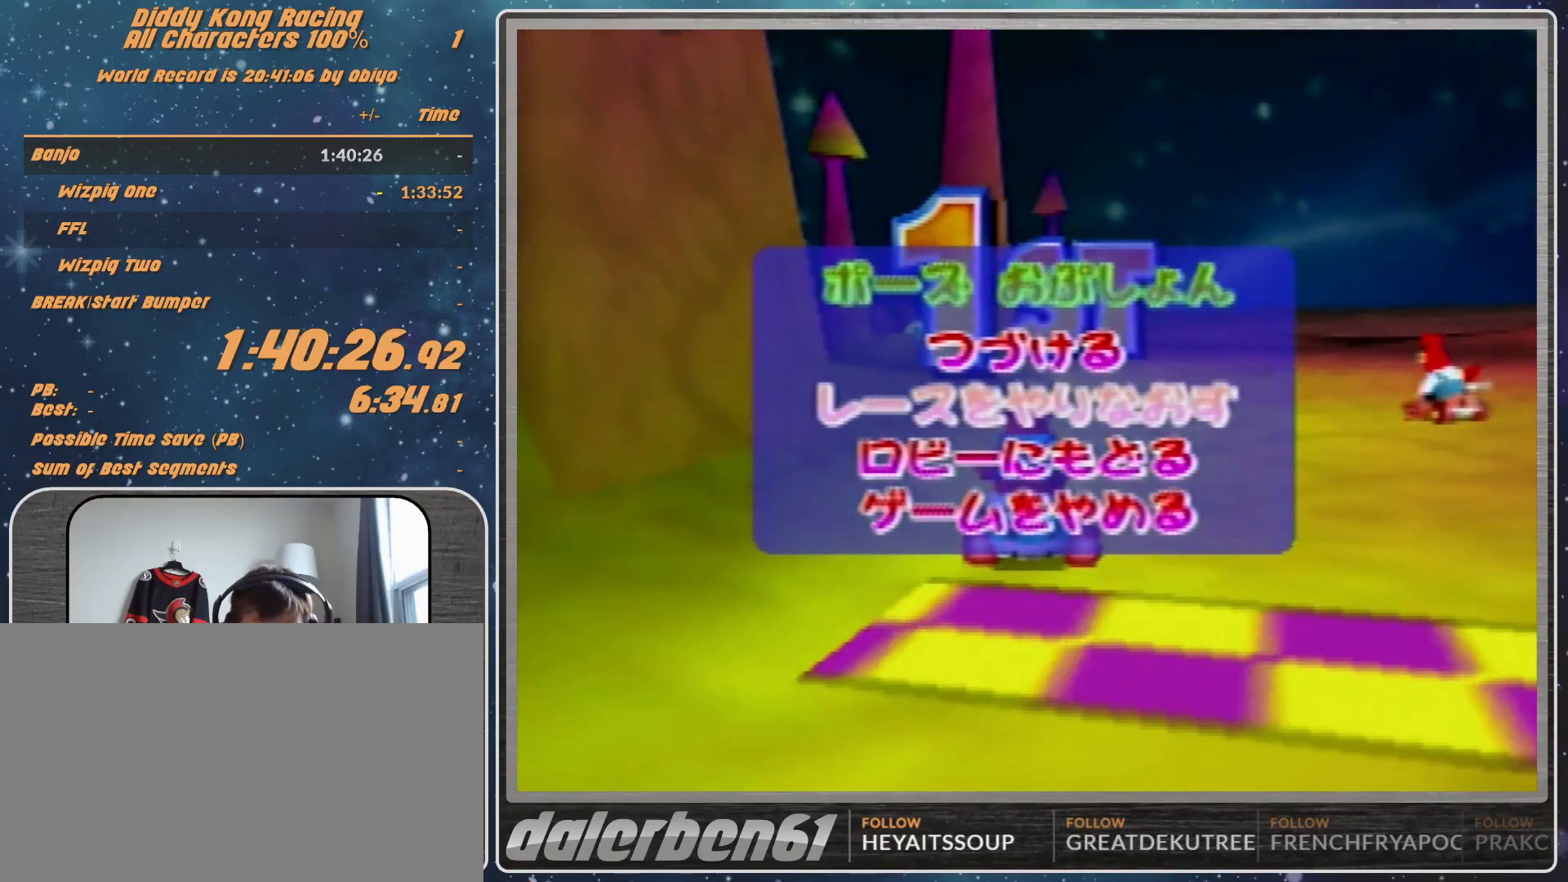
{"buttons": [], "left_stick": "center", "events": []}
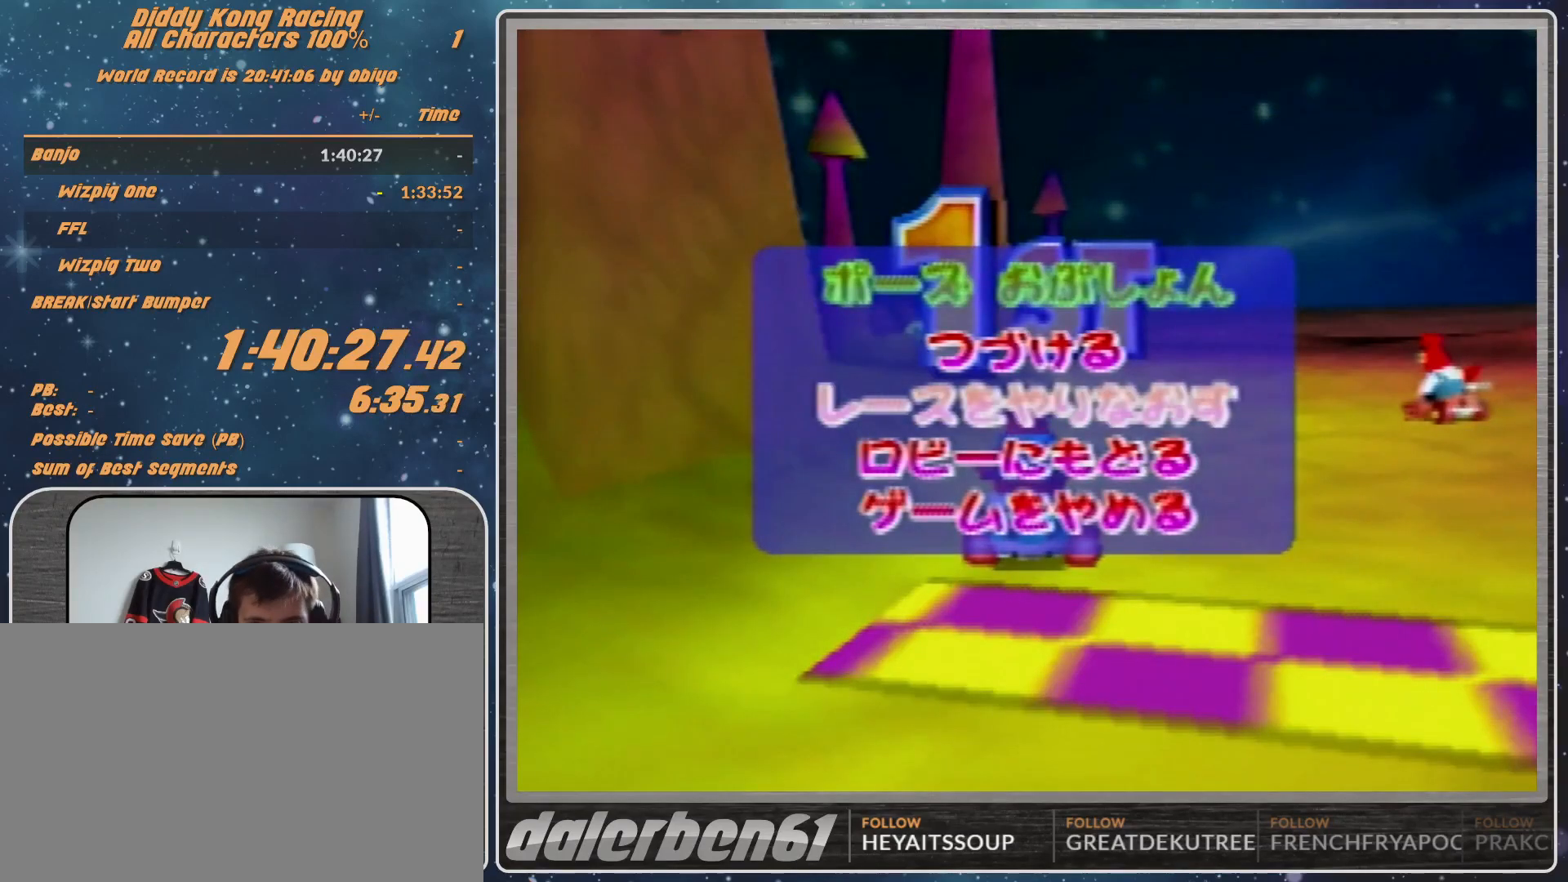
{"buttons": [], "left_stick": "center", "events": []}
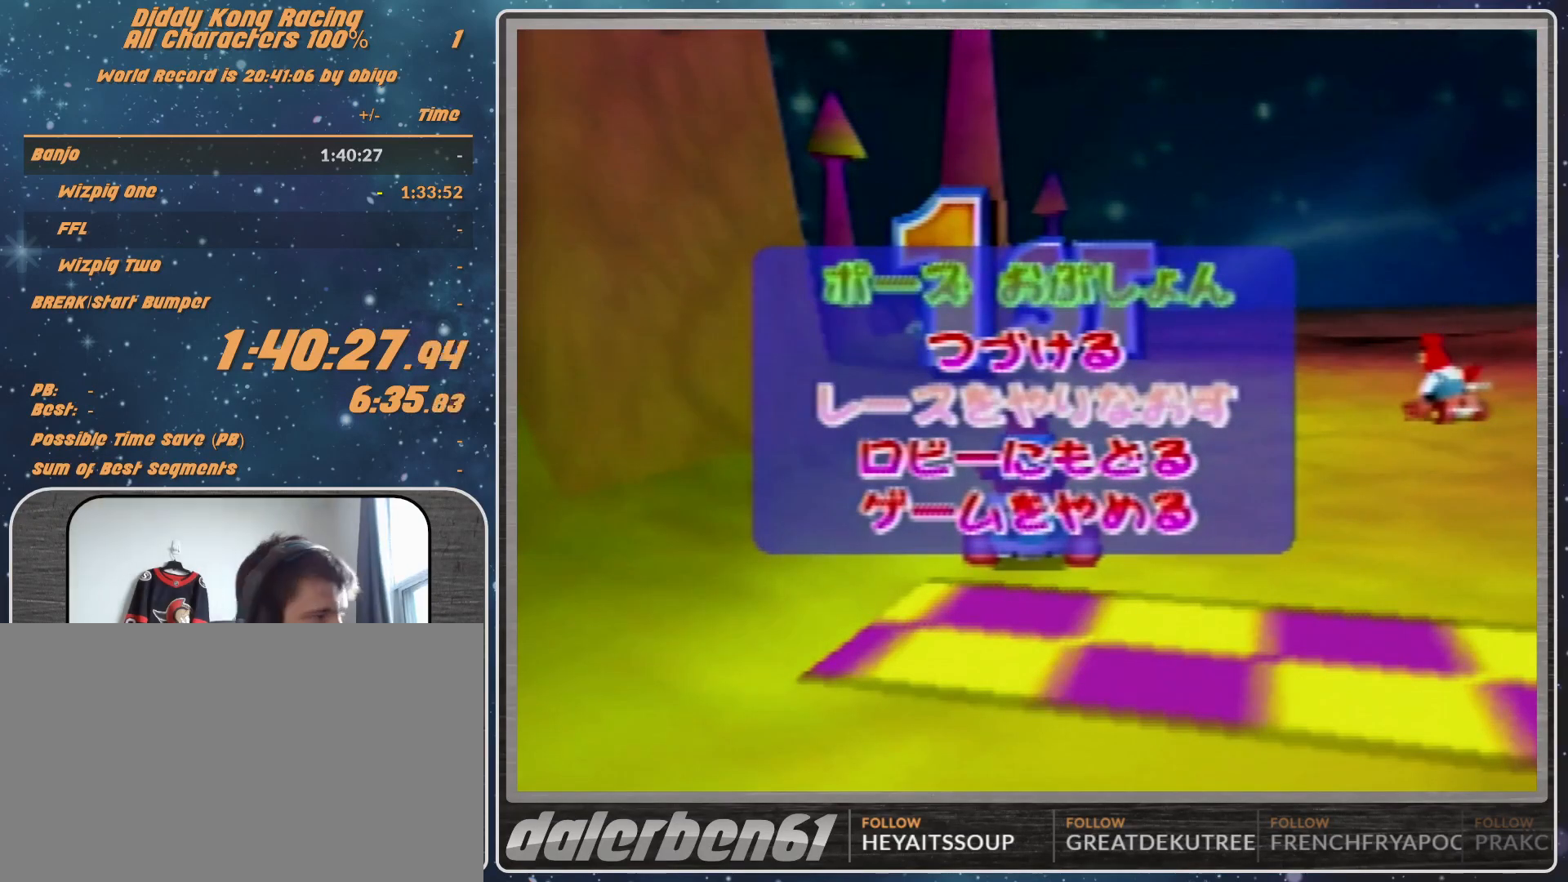
{"buttons": [], "left_stick": "center", "events": []}
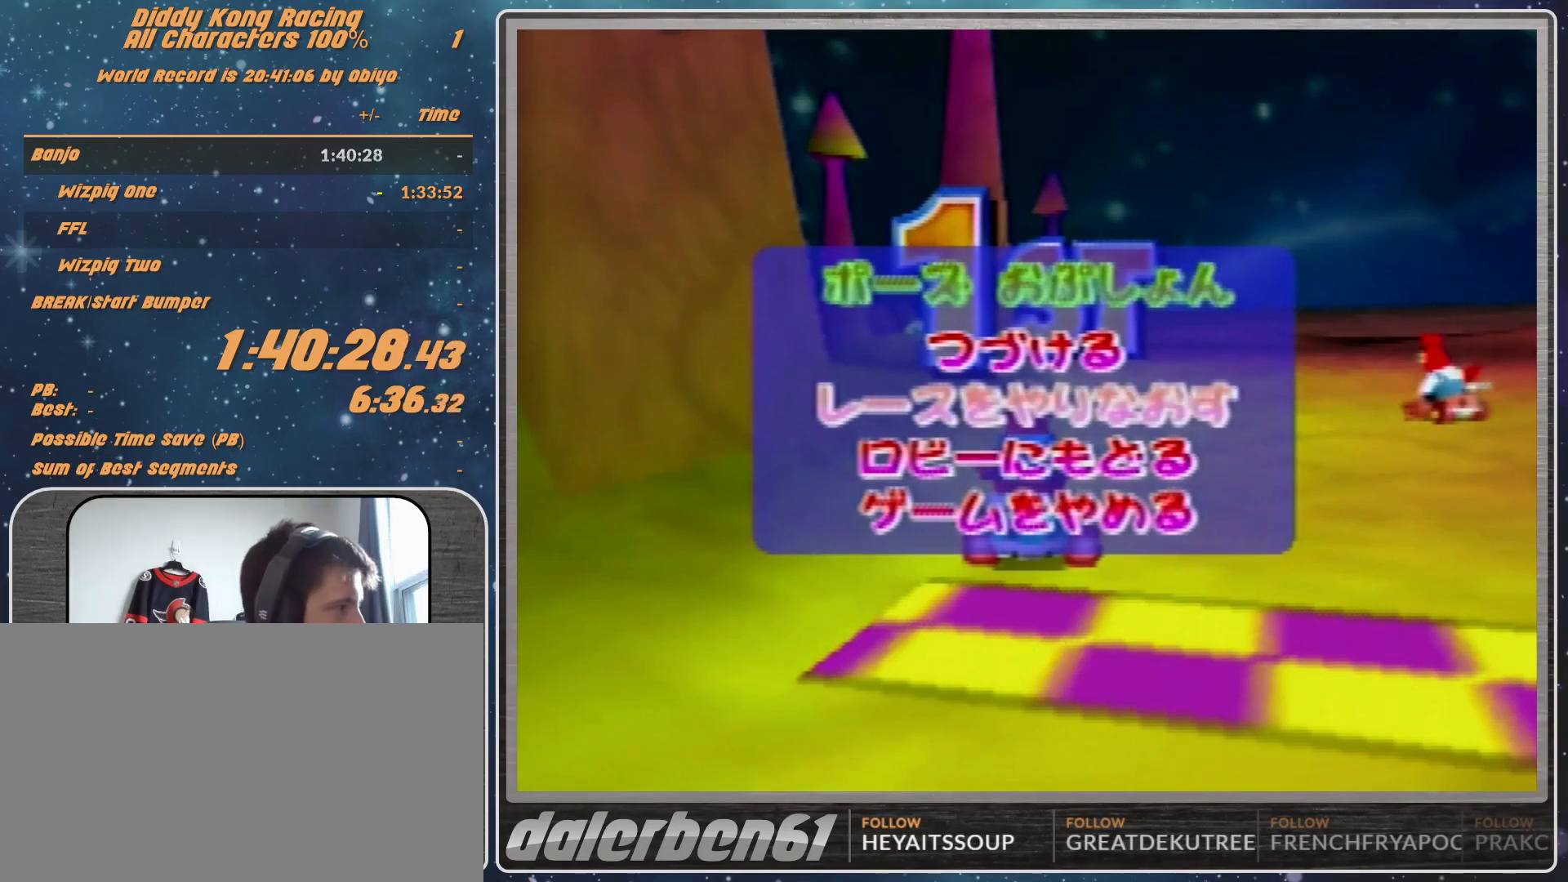
{"buttons": [], "left_stick": "center", "events": [[200, "A", "down"], [233, "A", "up"], [300, "A", "down"], [367, "A", "up"]]}
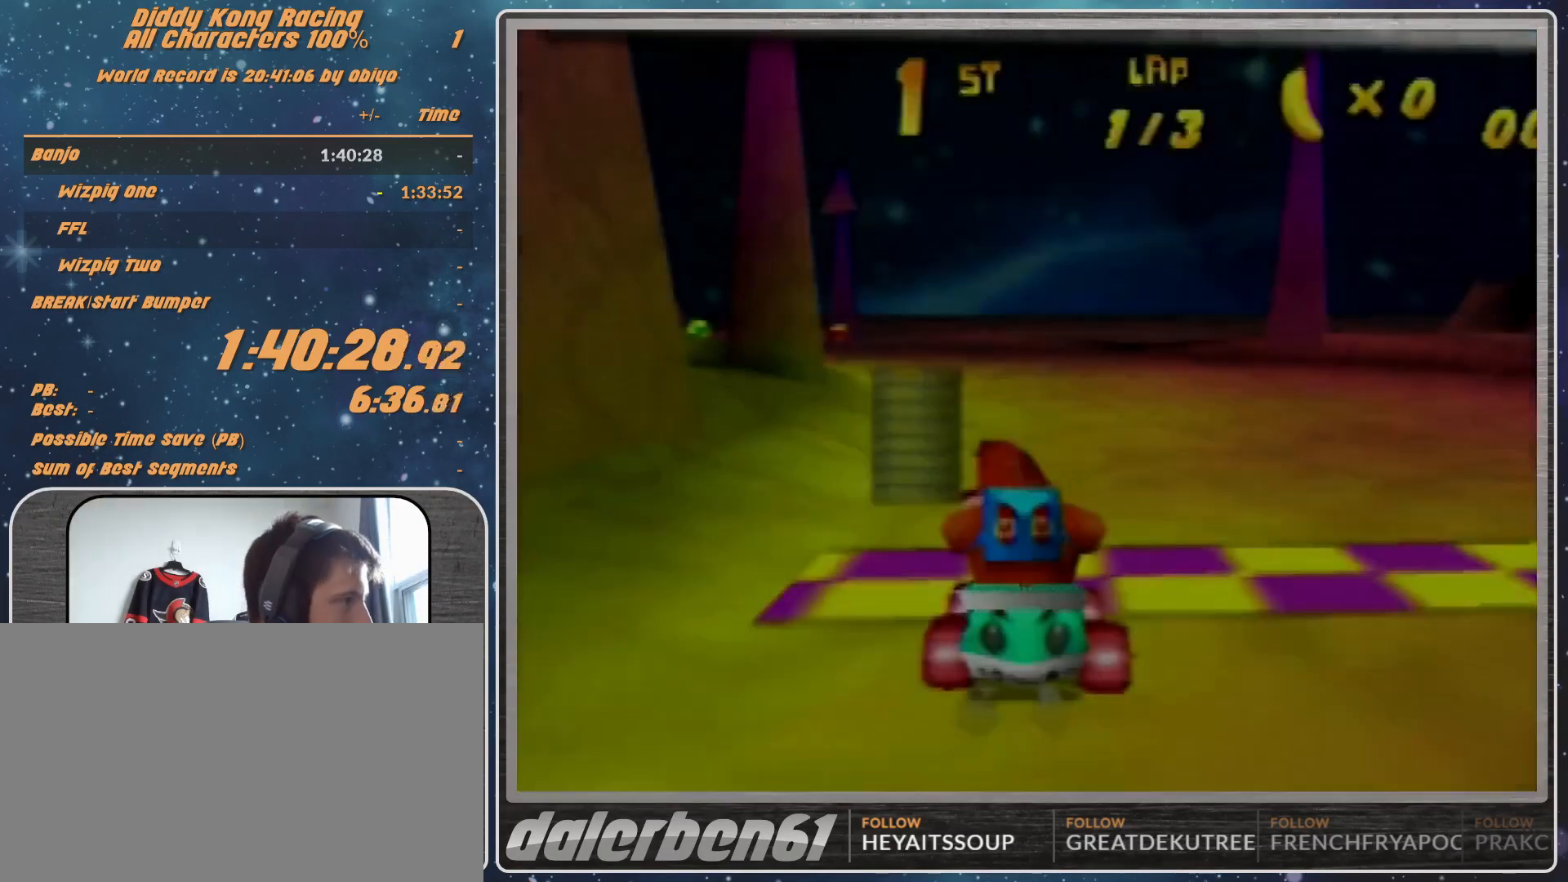
{"buttons": [], "left_stick": "center", "events": []}
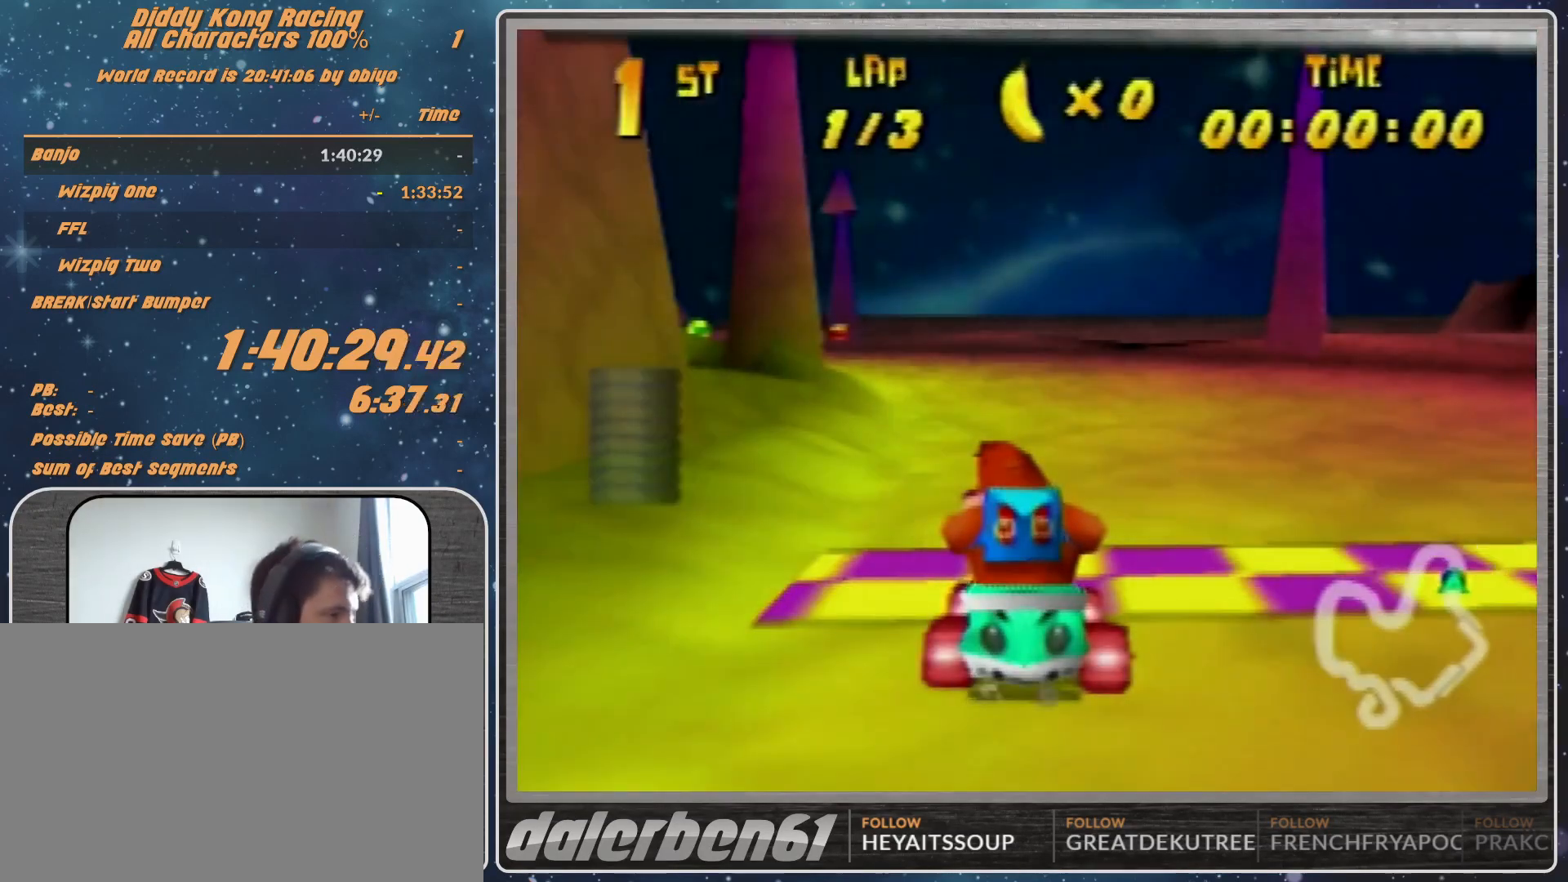
{"buttons": [], "left_stick": "center", "events": []}
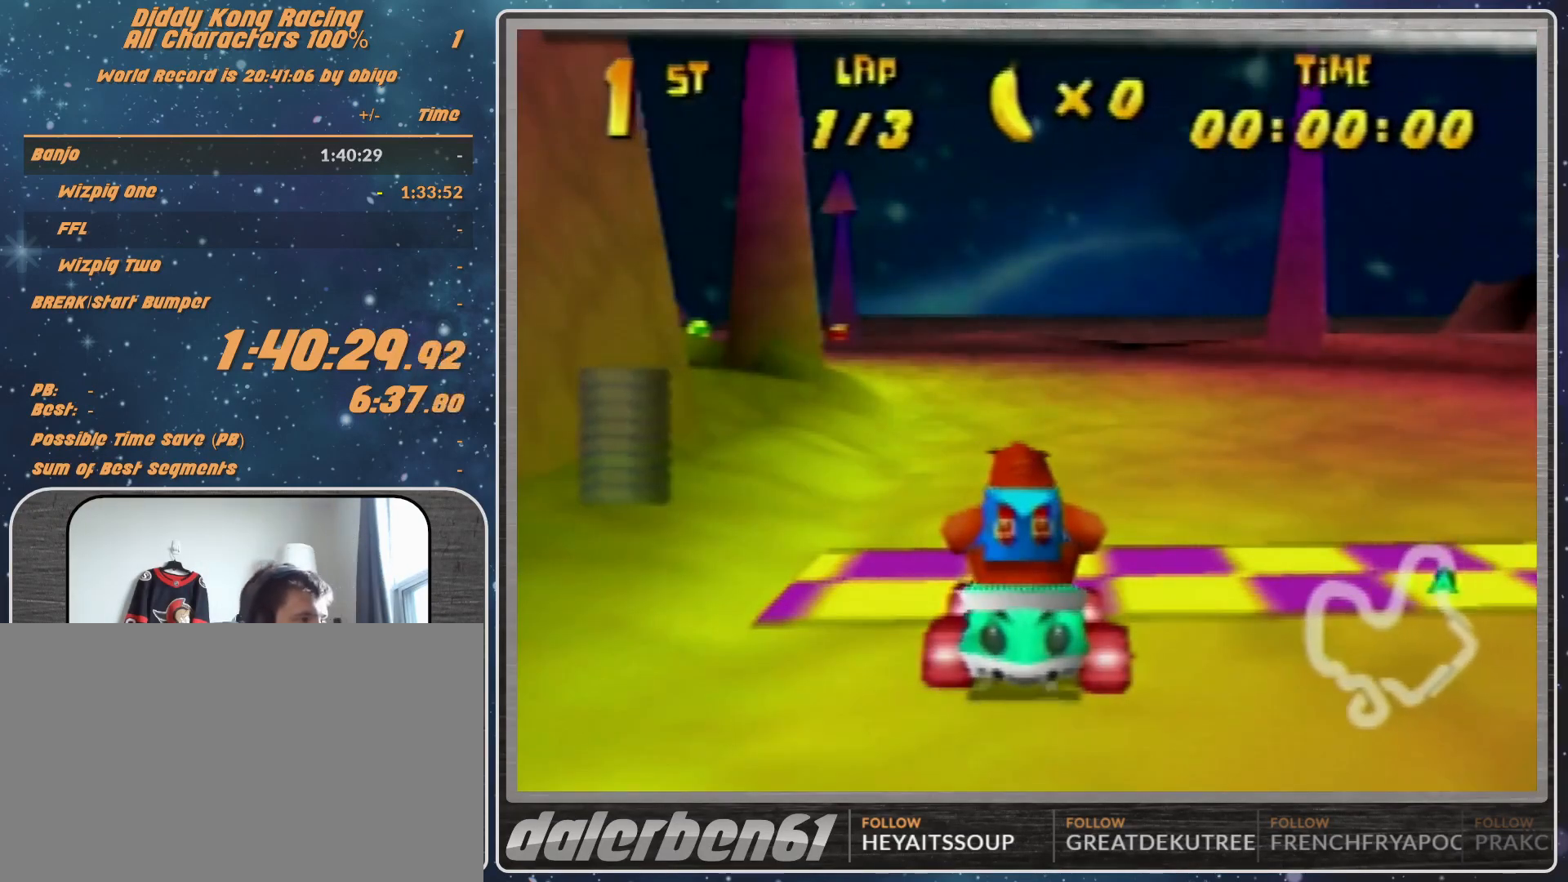
{"buttons": [], "left_stick": "center", "events": []}
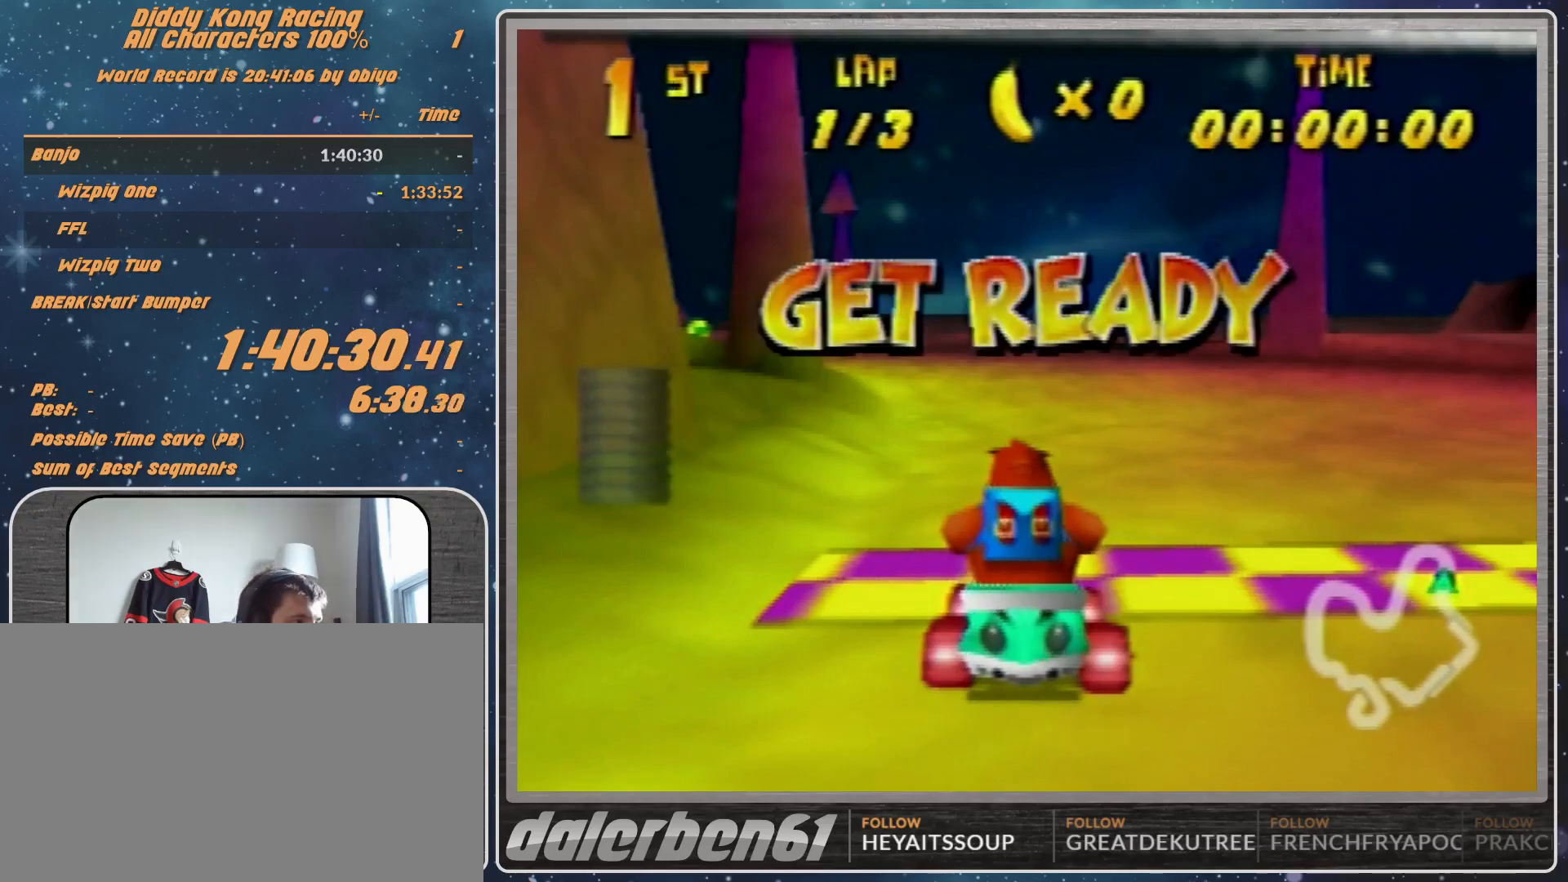
{"buttons": [], "left_stick": "center", "events": []}
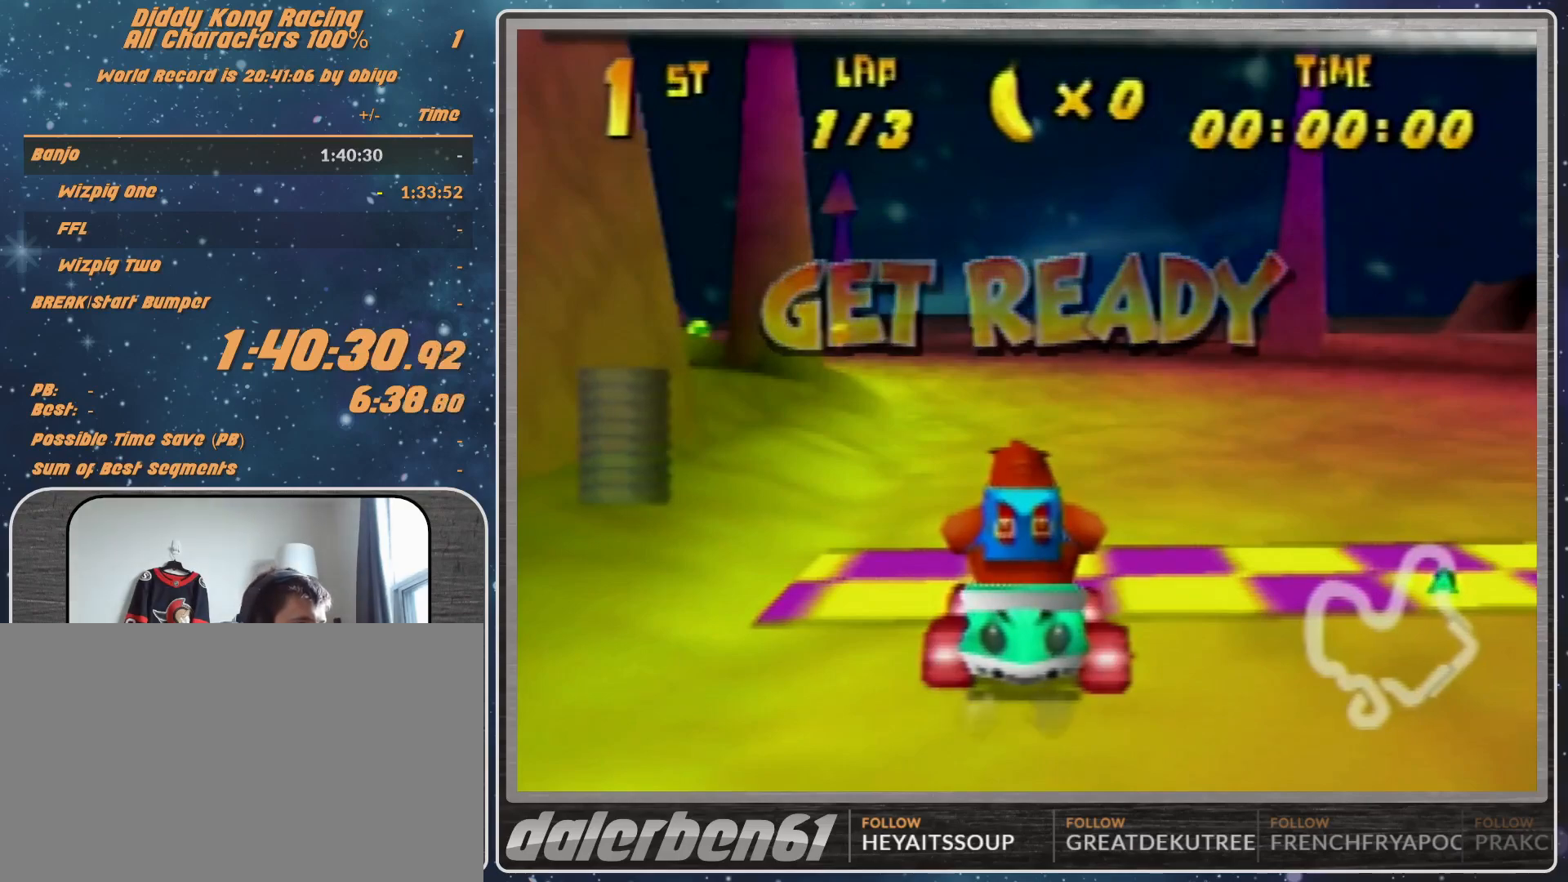
{"buttons": ["A"], "left_stick": "center", "events": [[300, "A", "down"]]}
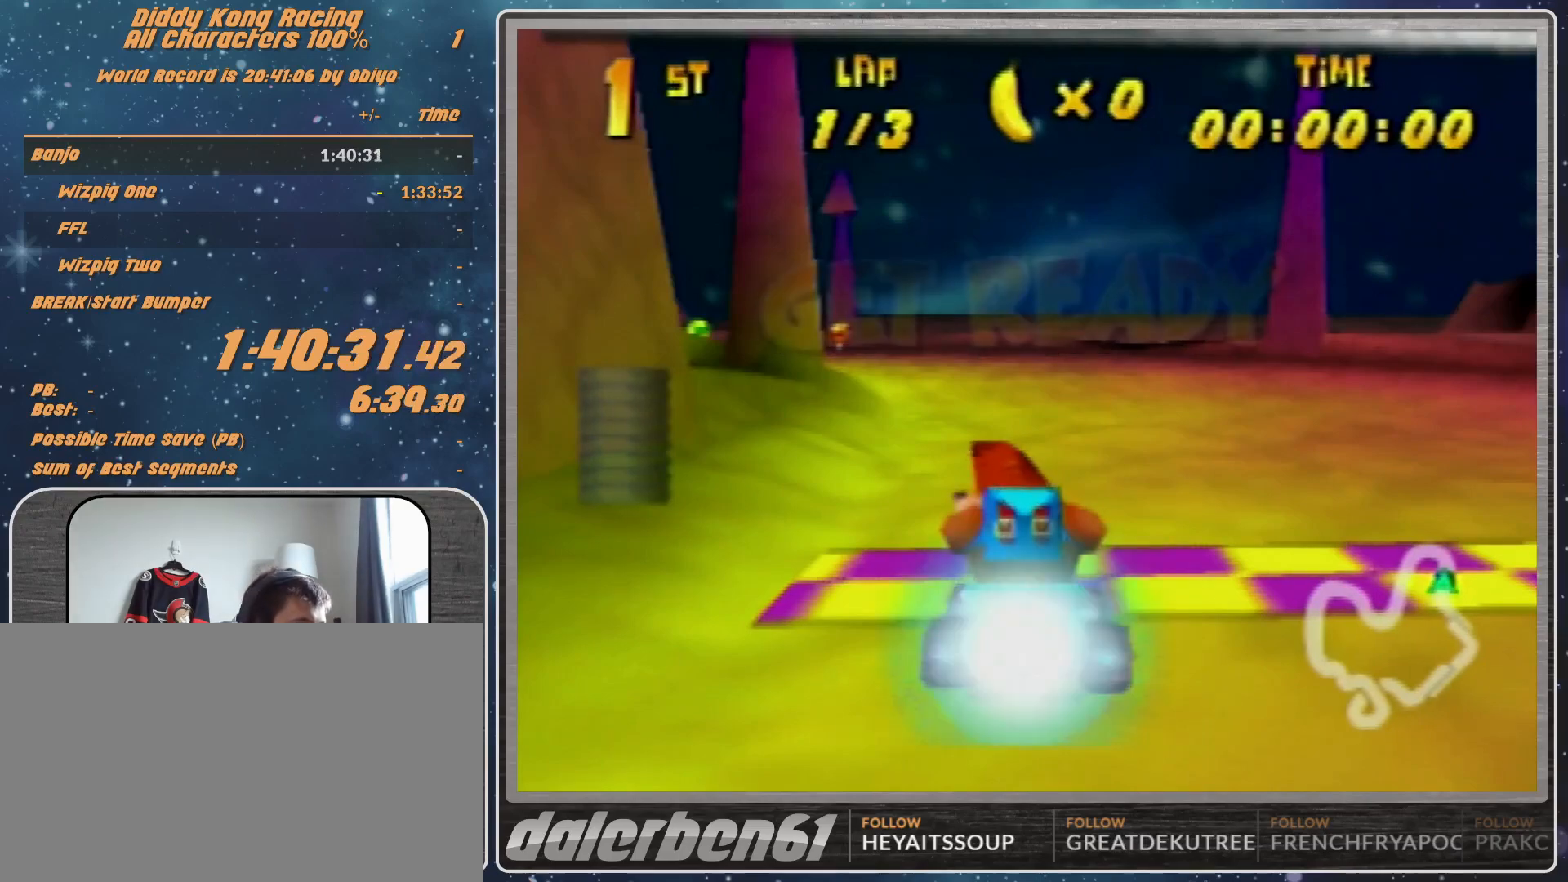
{"buttons": [], "left_stick": "left", "events": [[33, "left_stick", "left"], [233, "A", "up"], [333, "A", "down"], [433, "A", "up"]]}
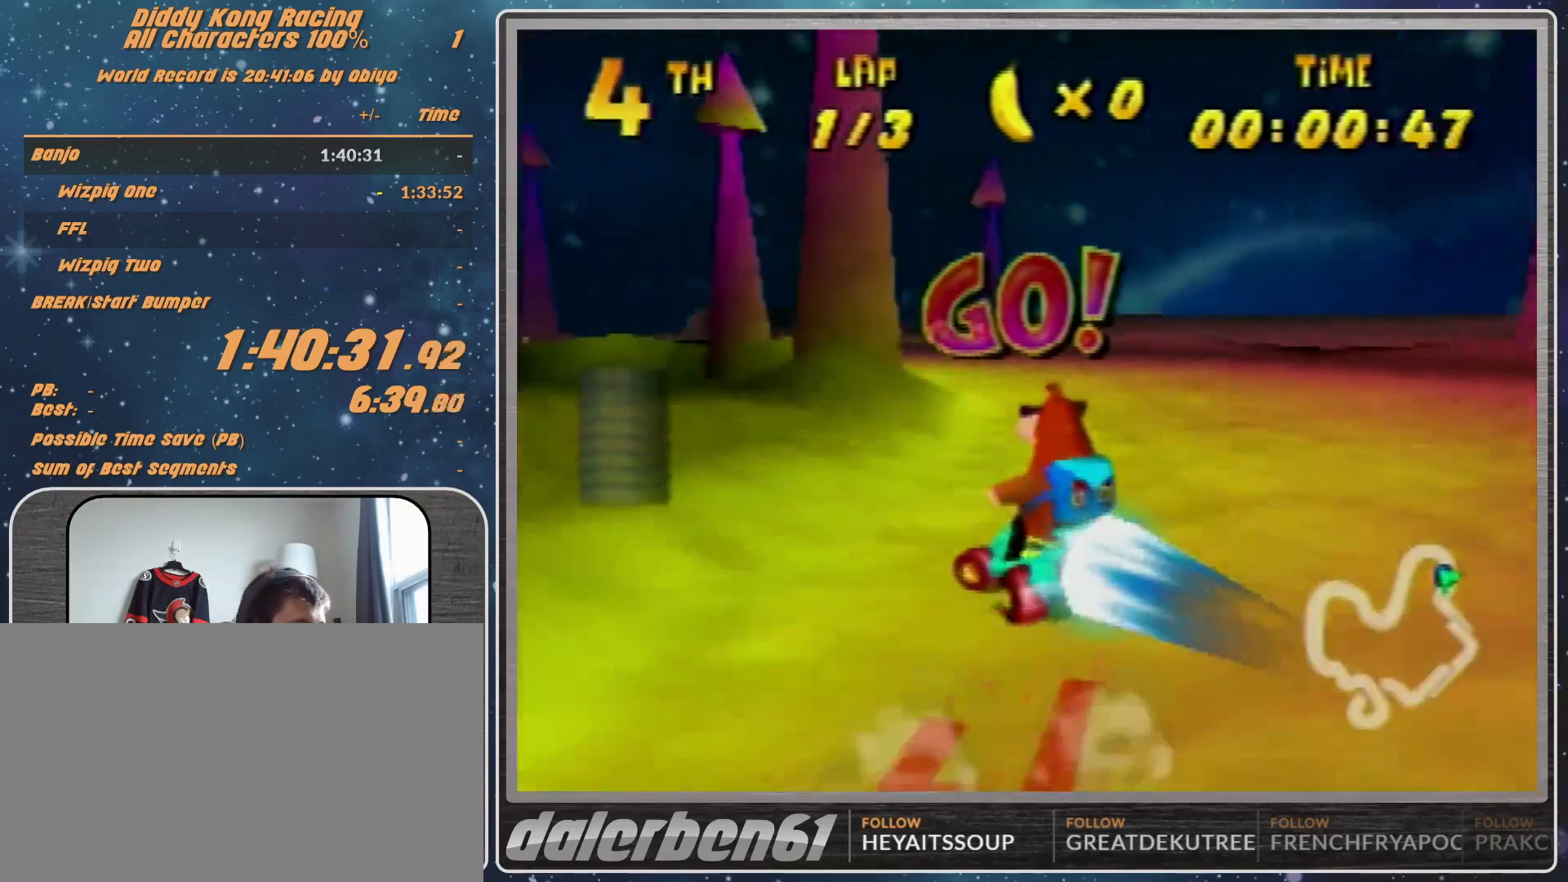
{"buttons": [], "left_stick": "left", "events": [[33, "A", "down"], [67, "A", "up"], [200, "A", "down"], [300, "A", "up"], [367, "A", "down"], [400, "A", "up"]]}